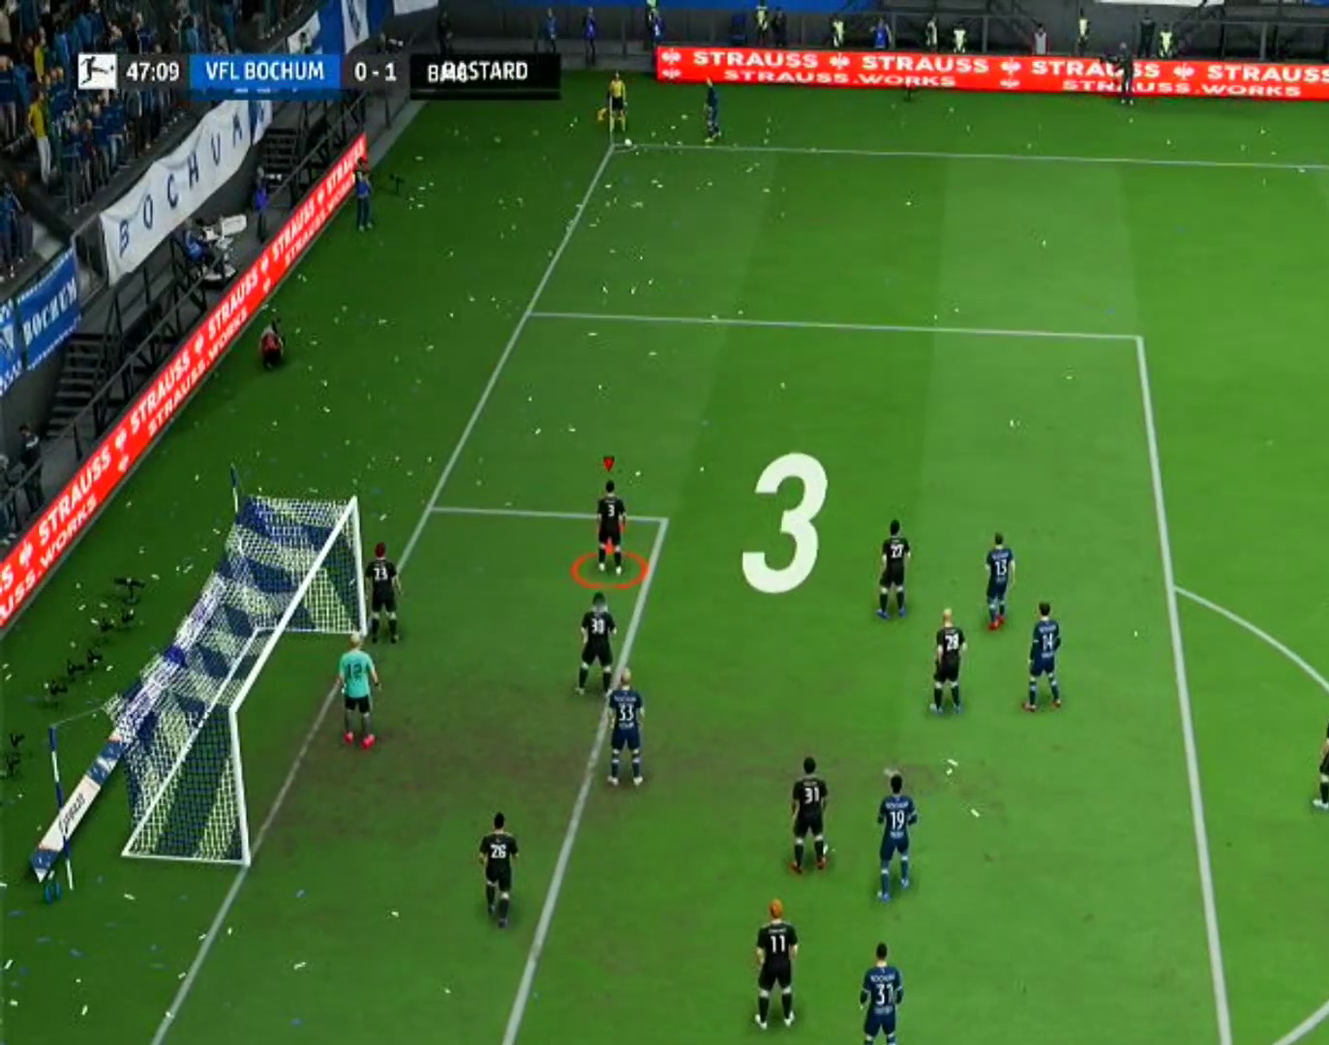
Gameplay with a controller (PlayStation layout); each line is a JSON object with the inputs held at the frame after it. "events" lists button and stick changes between this image and that frame as [ms after this image, input, new state], when the widget could be followed in between. Not read: L1 L3 R2 R3.
{"buttons": [], "left_stick": "down", "right_stick": "center", "events": []}
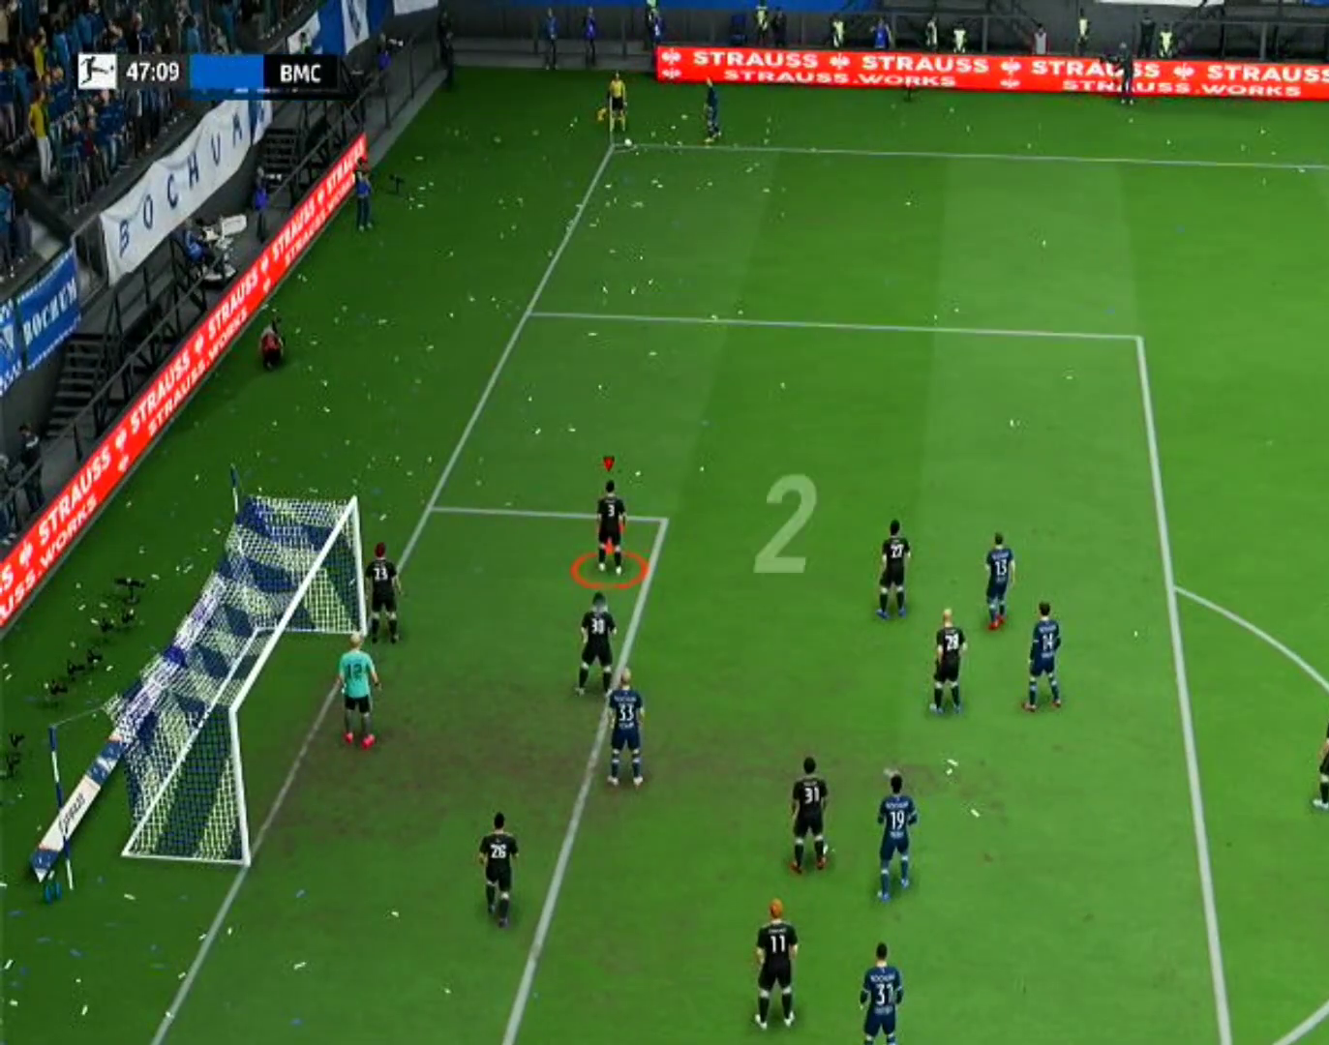
{"buttons": [], "left_stick": "down", "right_stick": "center", "events": []}
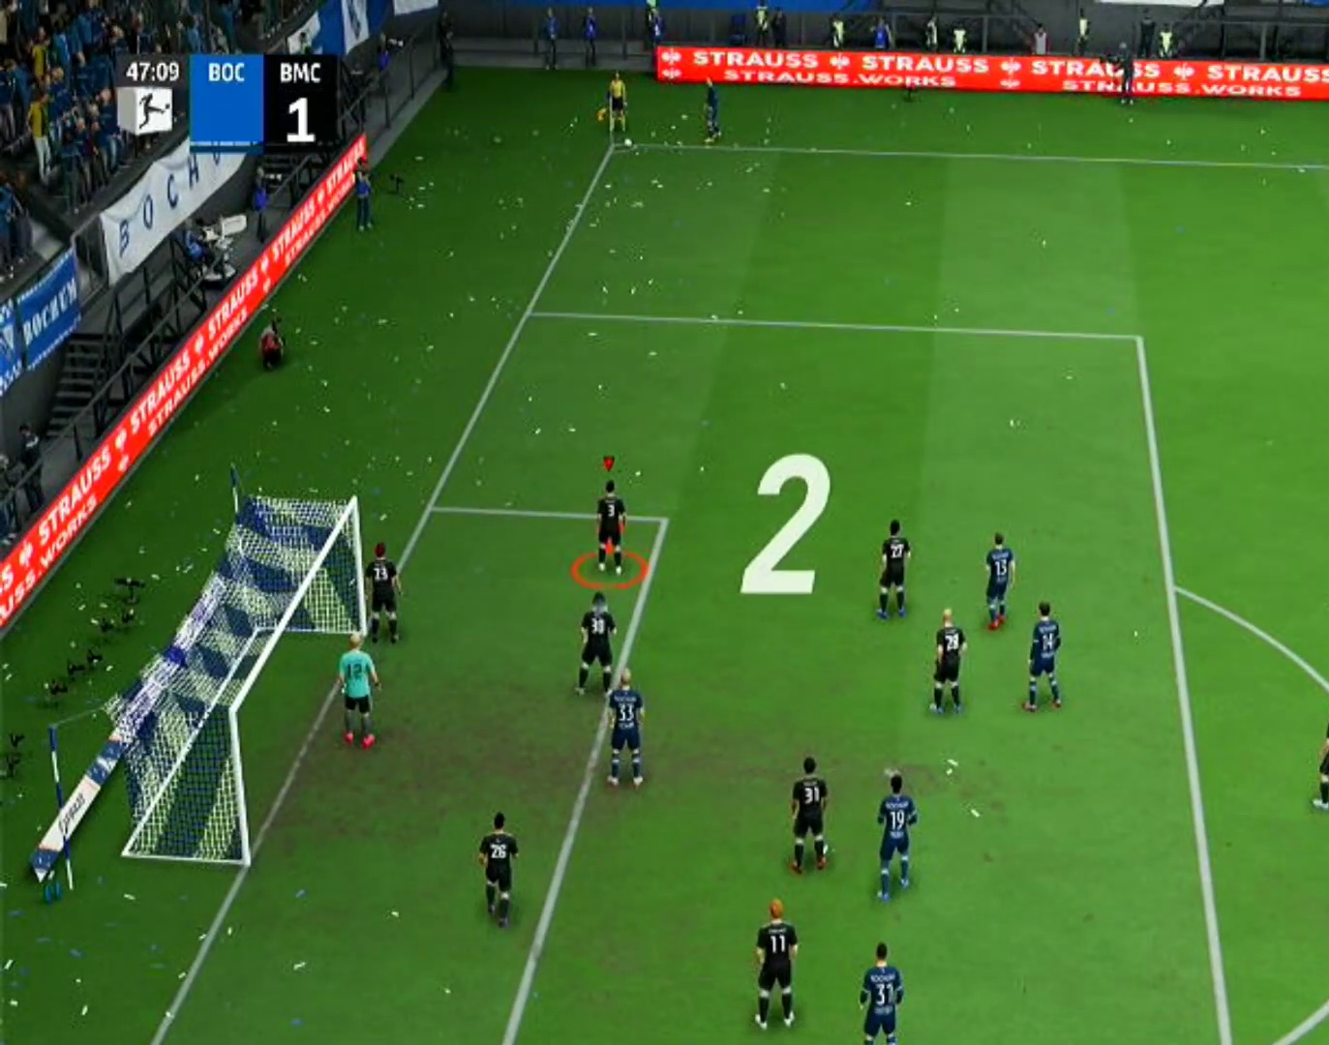
{"buttons": [], "left_stick": "down", "right_stick": "center", "events": []}
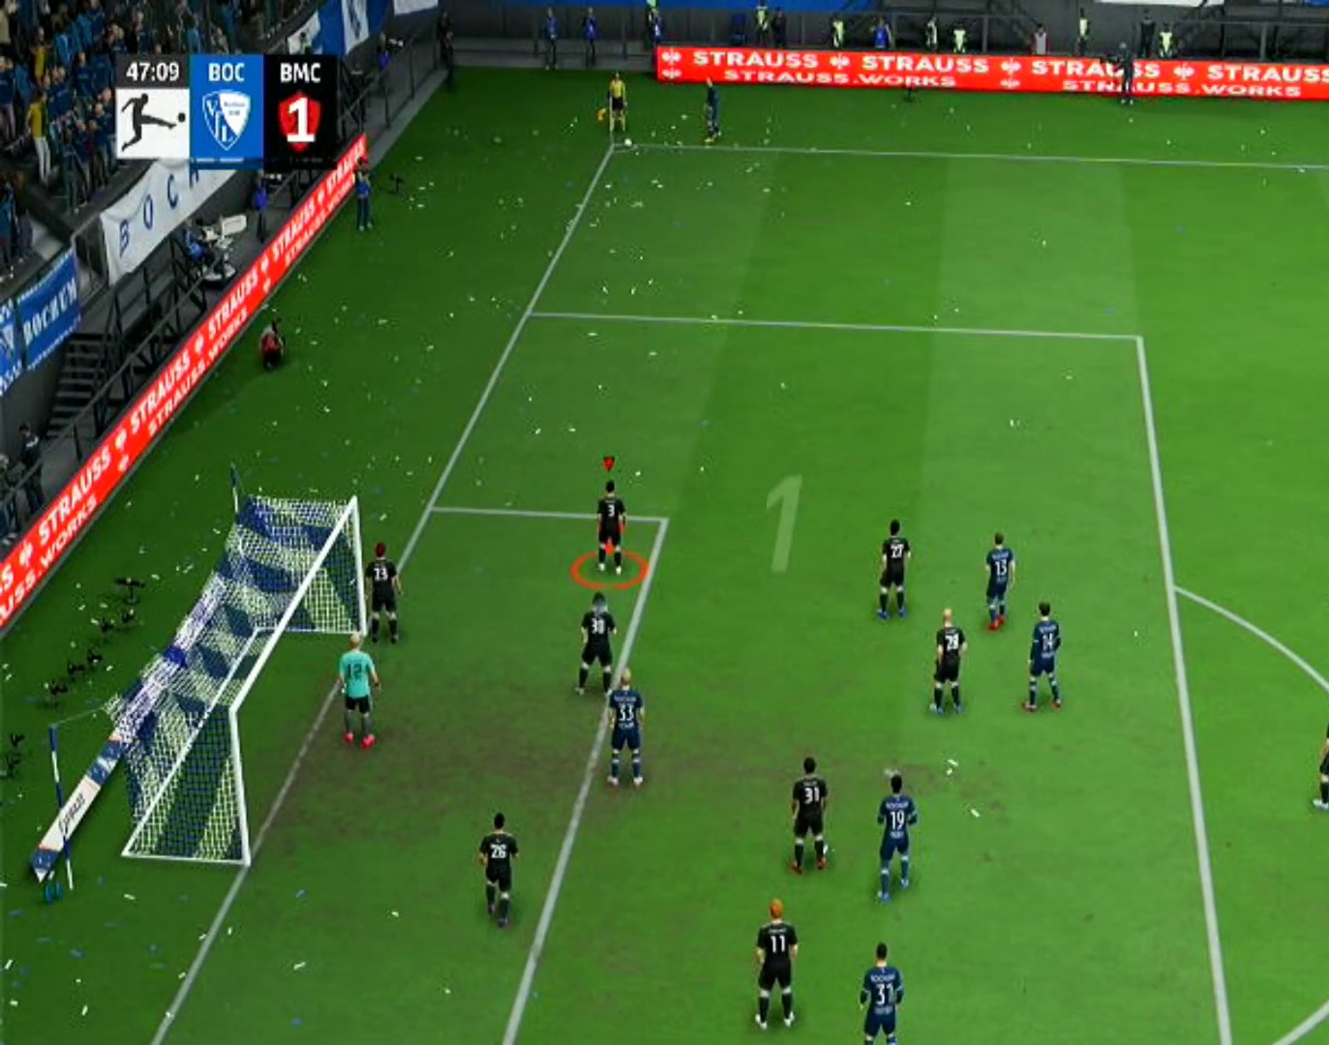
{"buttons": [], "left_stick": "down", "right_stick": "center", "events": []}
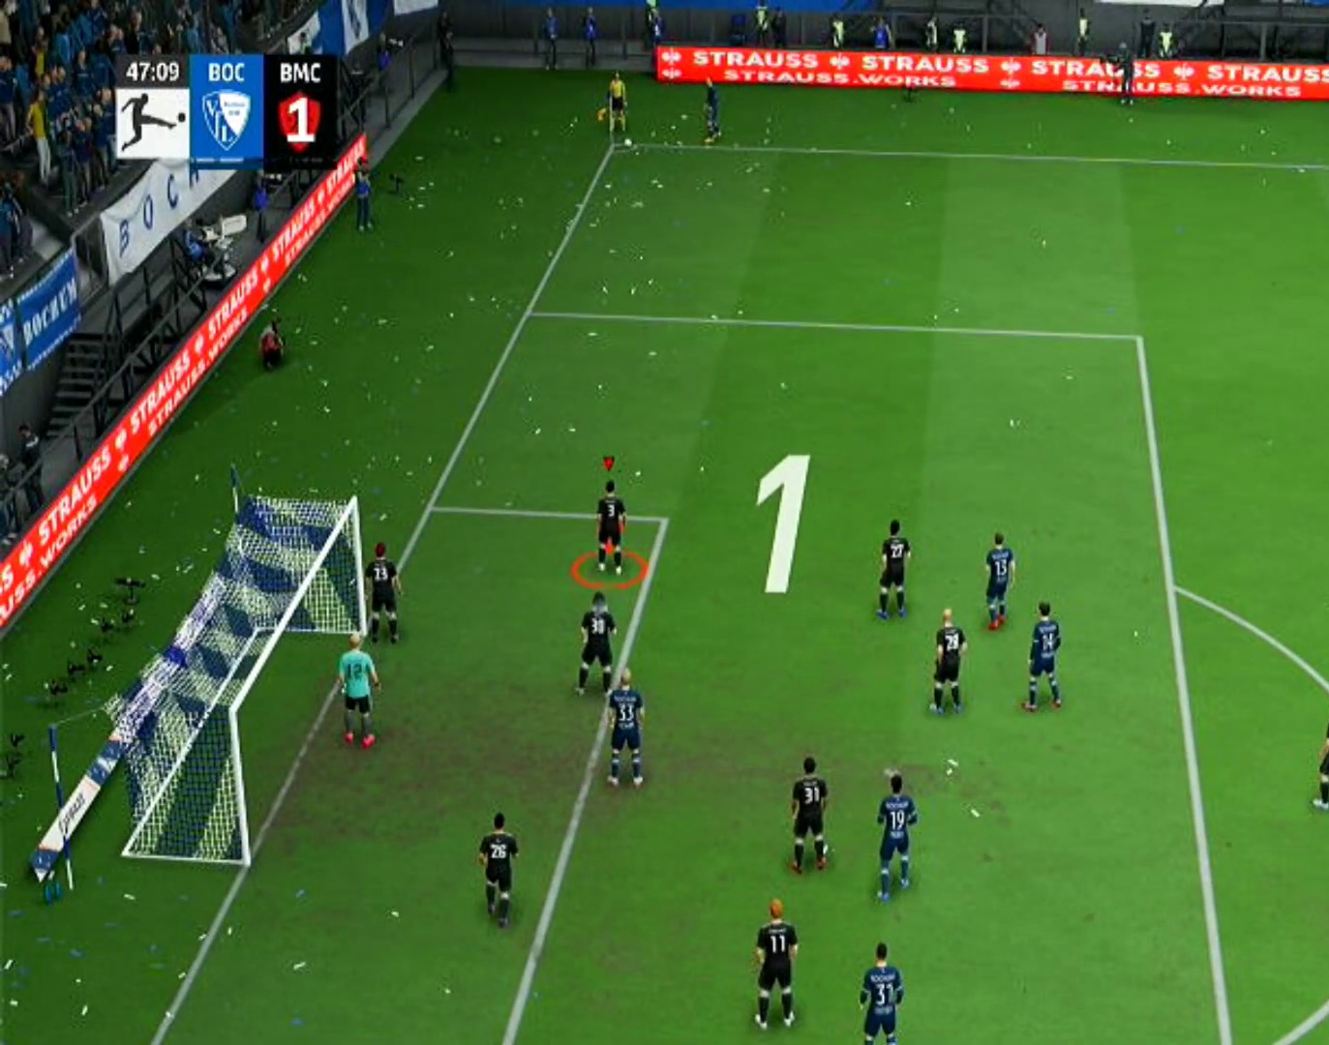
{"buttons": [], "left_stick": "down", "right_stick": "center", "events": []}
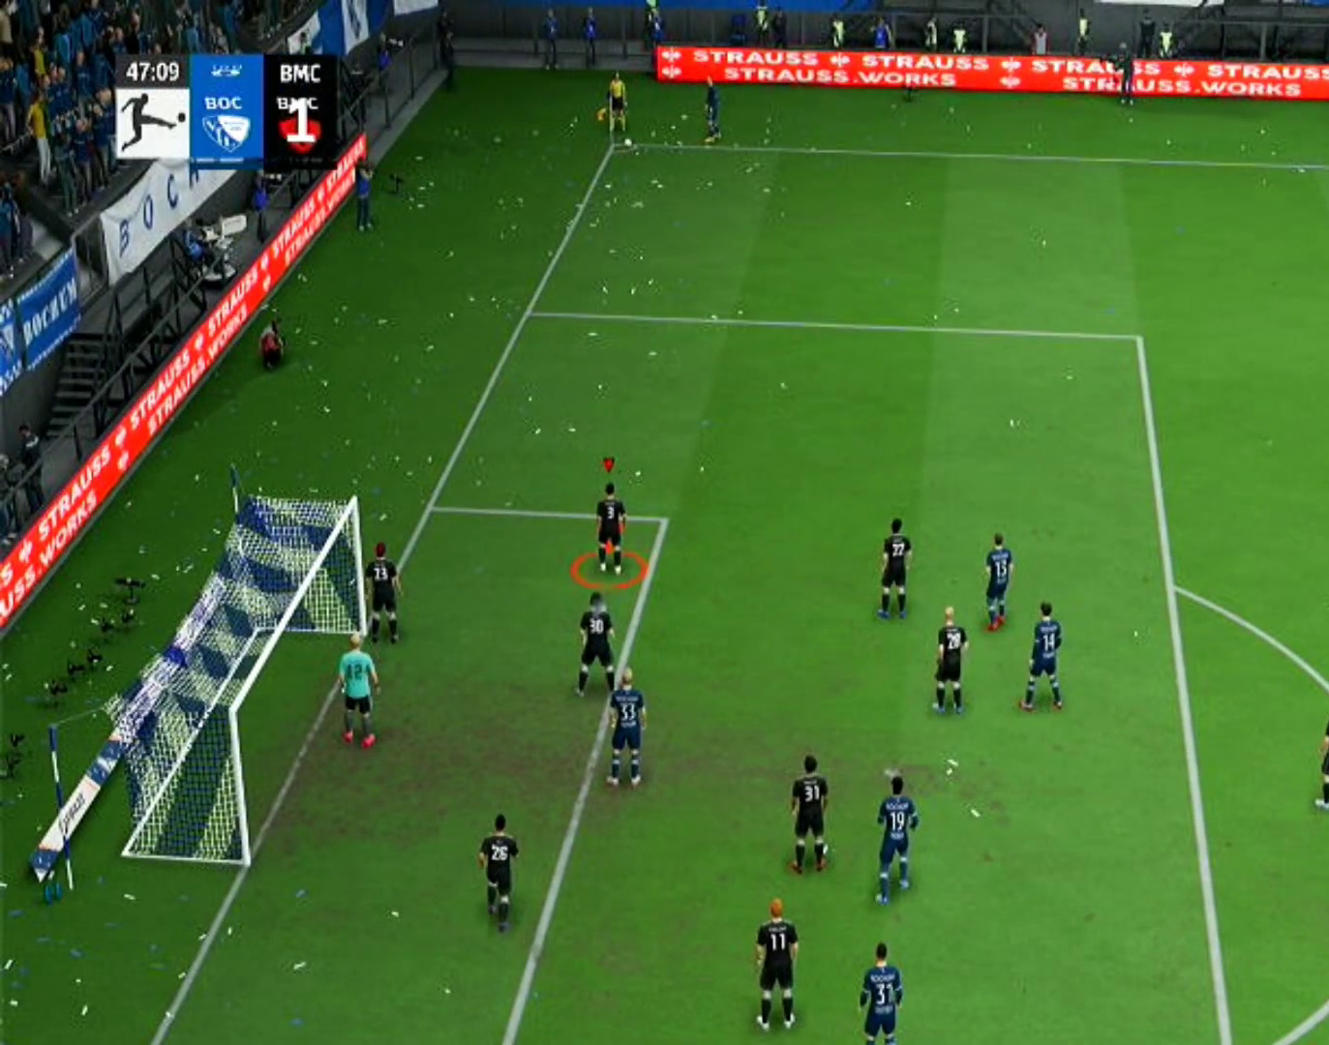
{"buttons": [], "left_stick": "center", "right_stick": "center", "events": [[33, "CROSS", "down"], [33, "left_stick", "center"], [133, "CROSS", "up"]]}
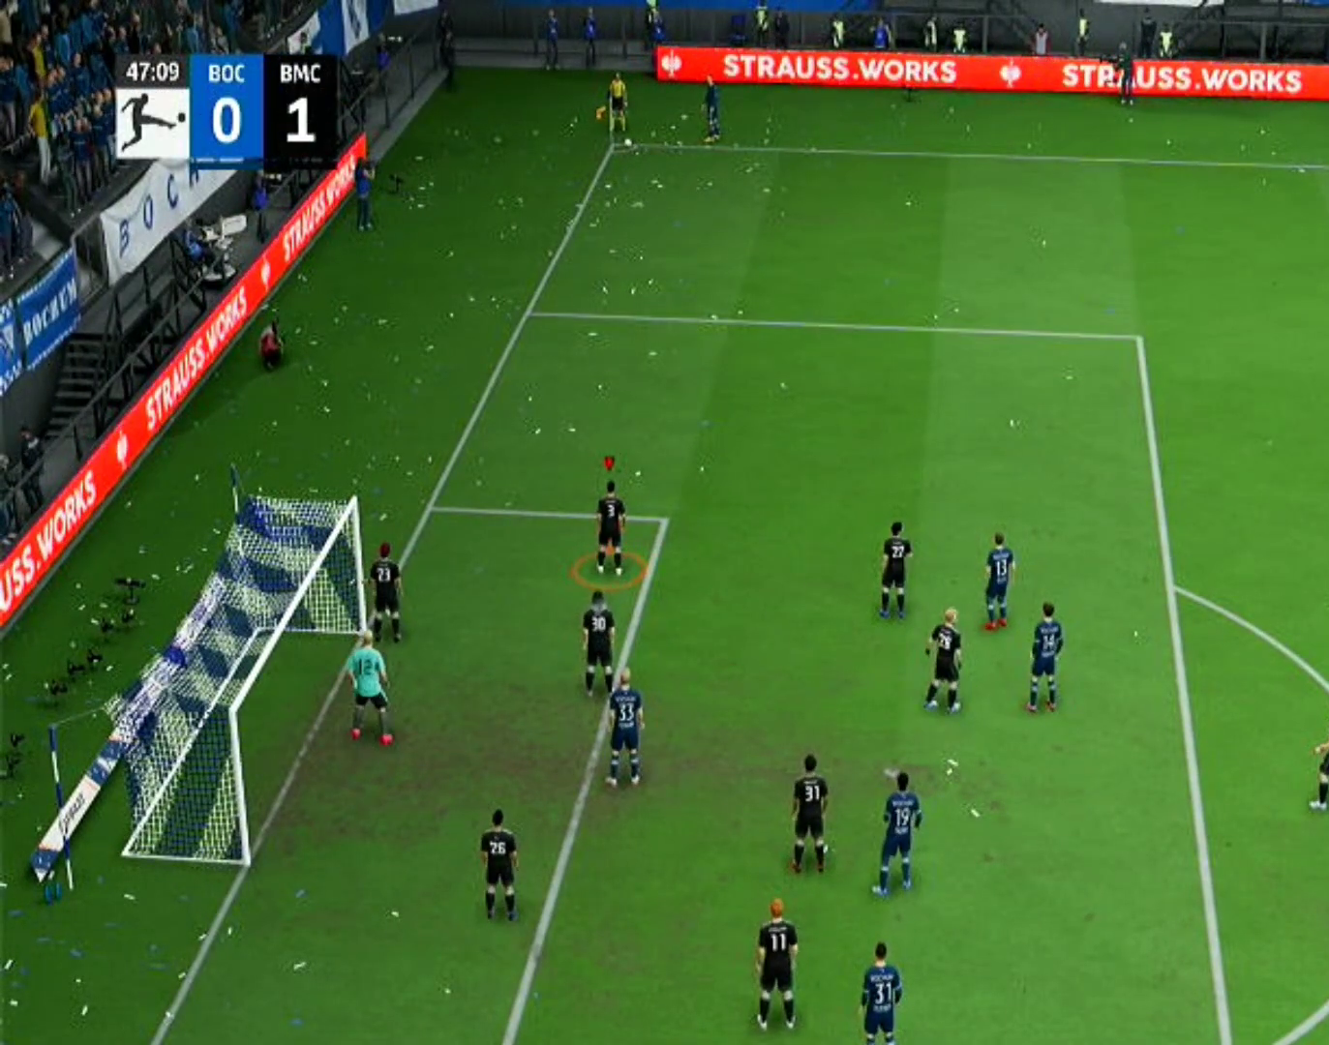
{"buttons": [], "left_stick": "center", "right_stick": "center", "events": []}
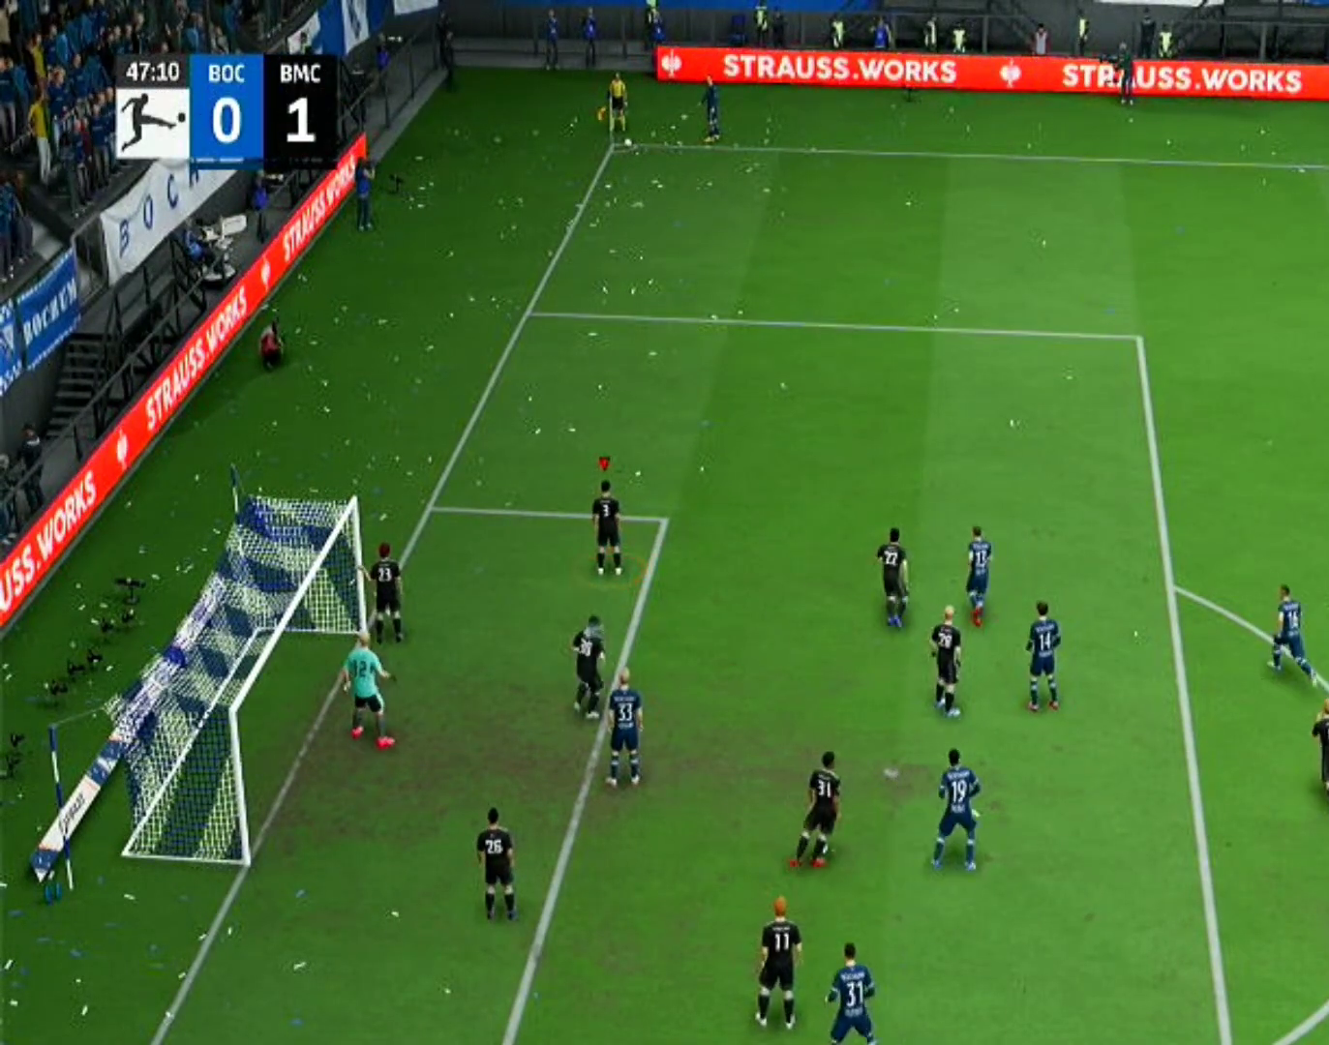
{"buttons": [], "left_stick": "center", "right_stick": "center", "events": []}
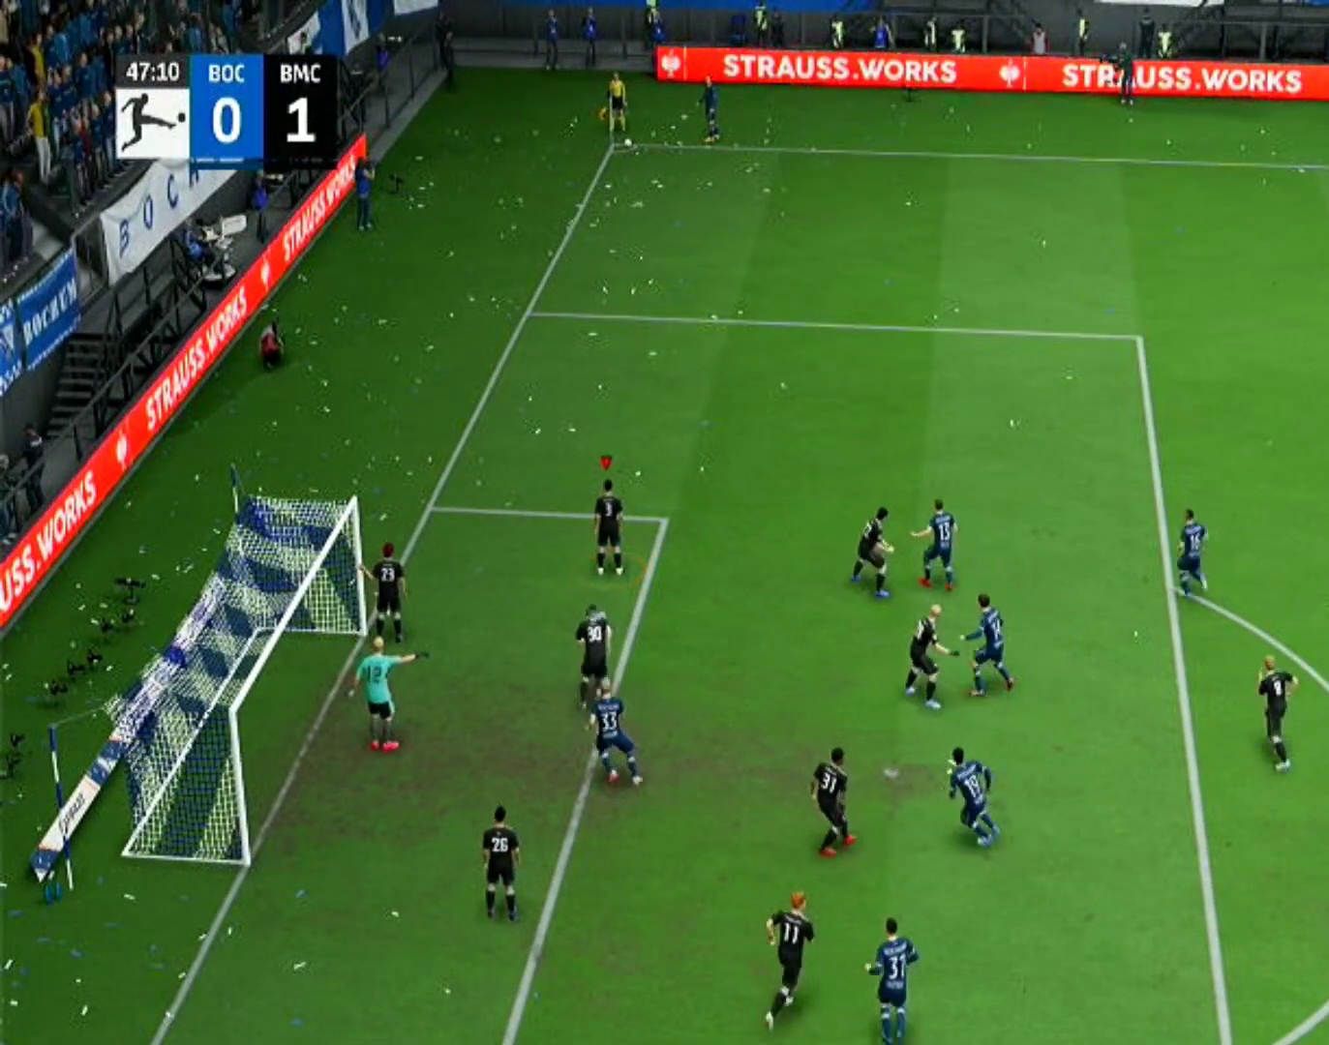
{"buttons": ["L2"], "left_stick": "up", "right_stick": "center", "events": [[100, "left_stick", "up-left"], [300, "left_stick", "up"], [433, "L2", "down"]]}
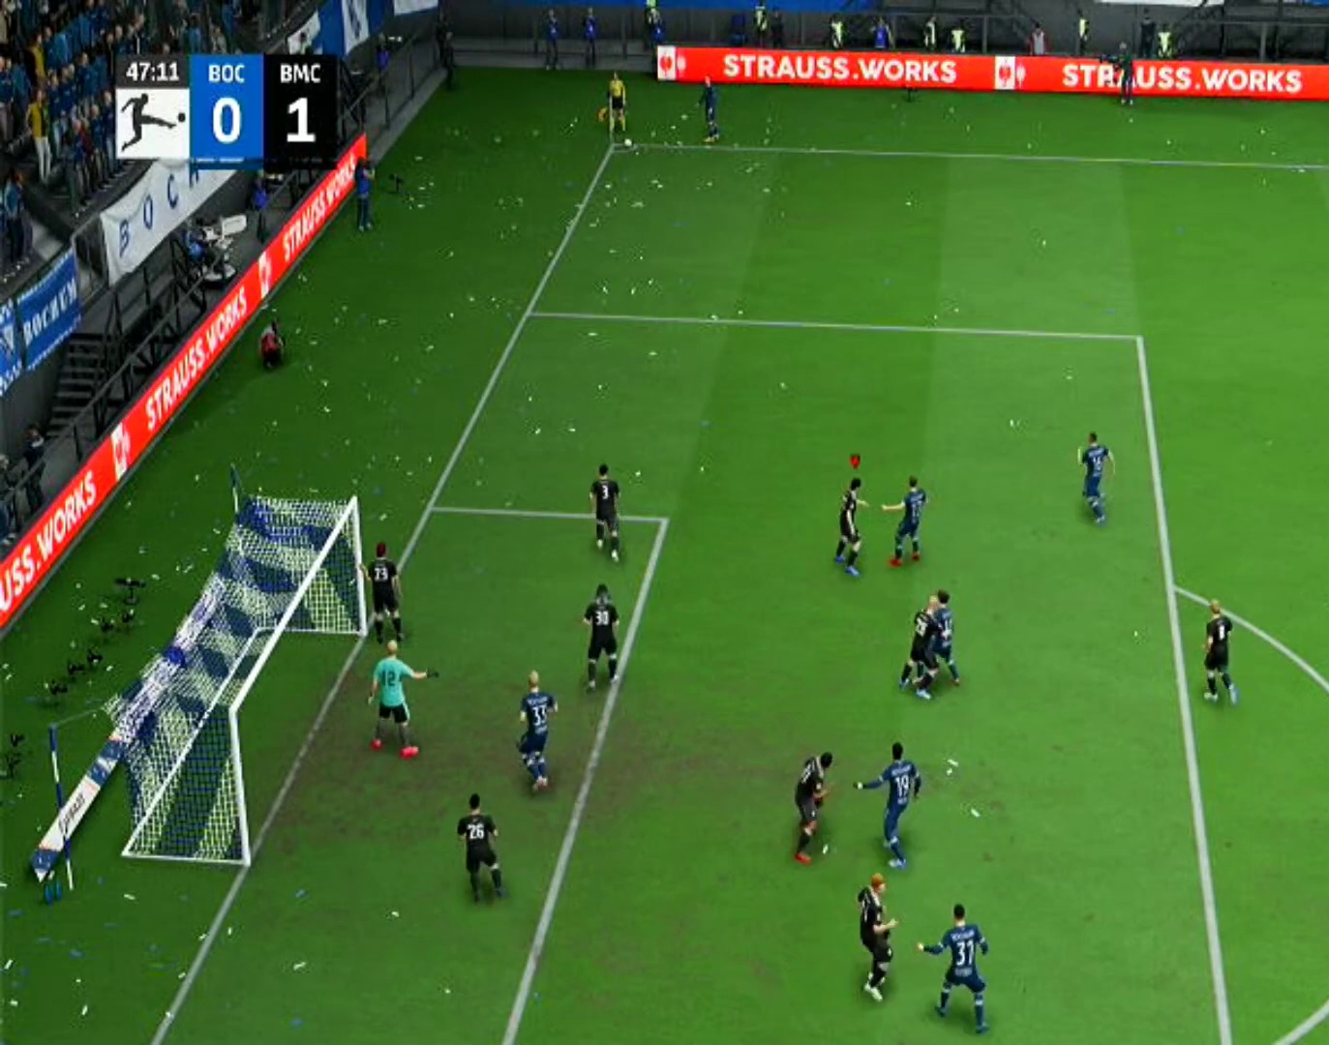
{"buttons": [], "left_stick": "center", "right_stick": "center", "events": [[67, "L2", "up"], [100, "left_stick", "up-left"], [433, "left_stick", "center"]]}
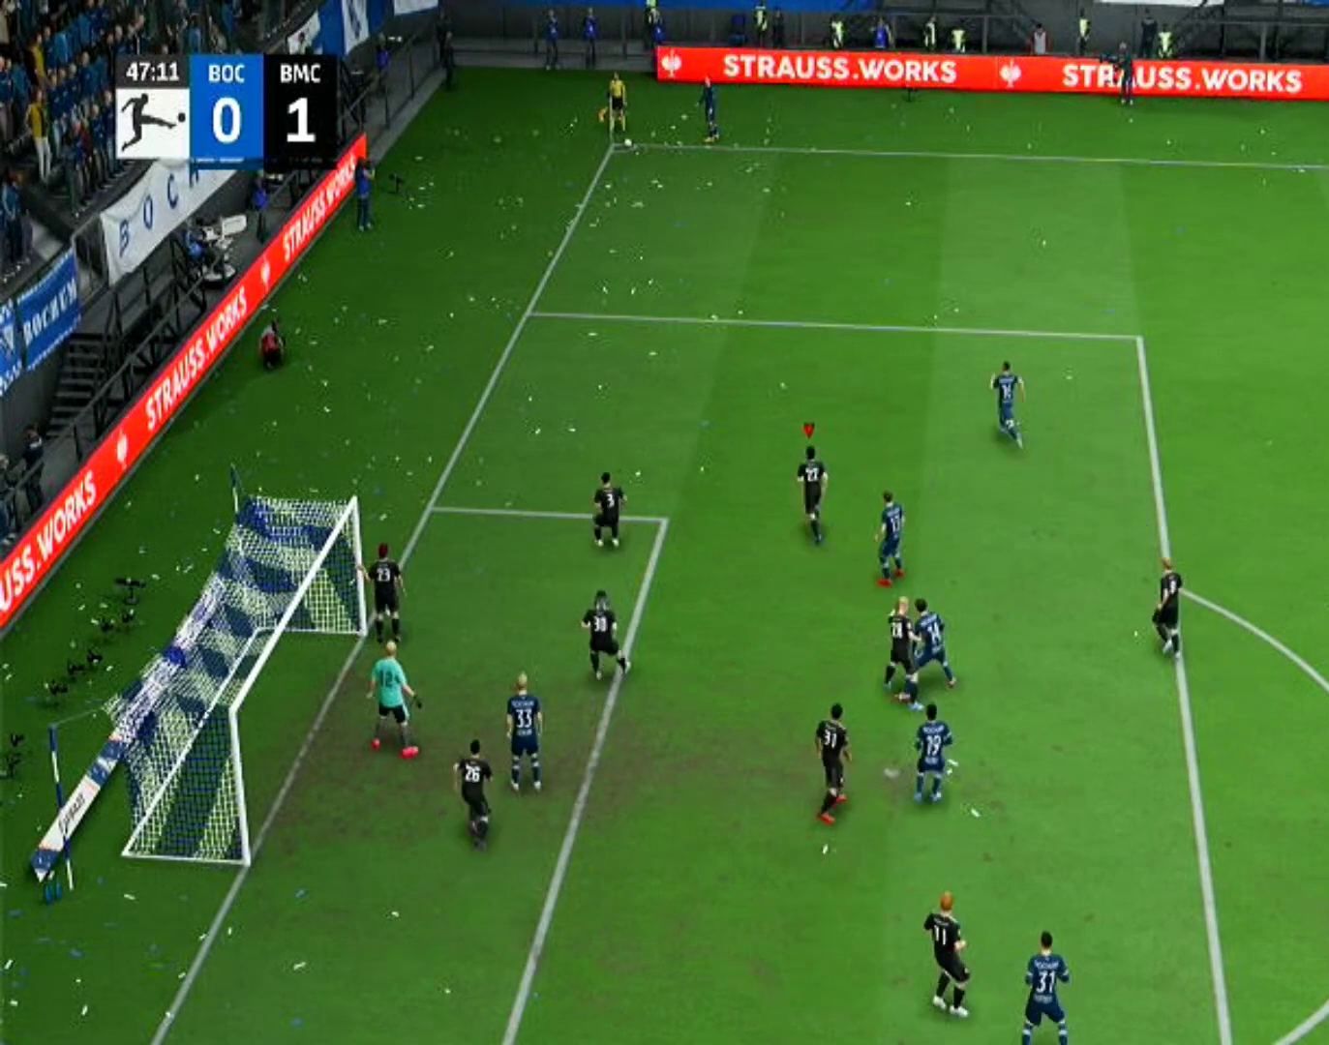
{"buttons": [], "left_stick": "left", "right_stick": "center", "events": [[433, "left_stick", "left"]]}
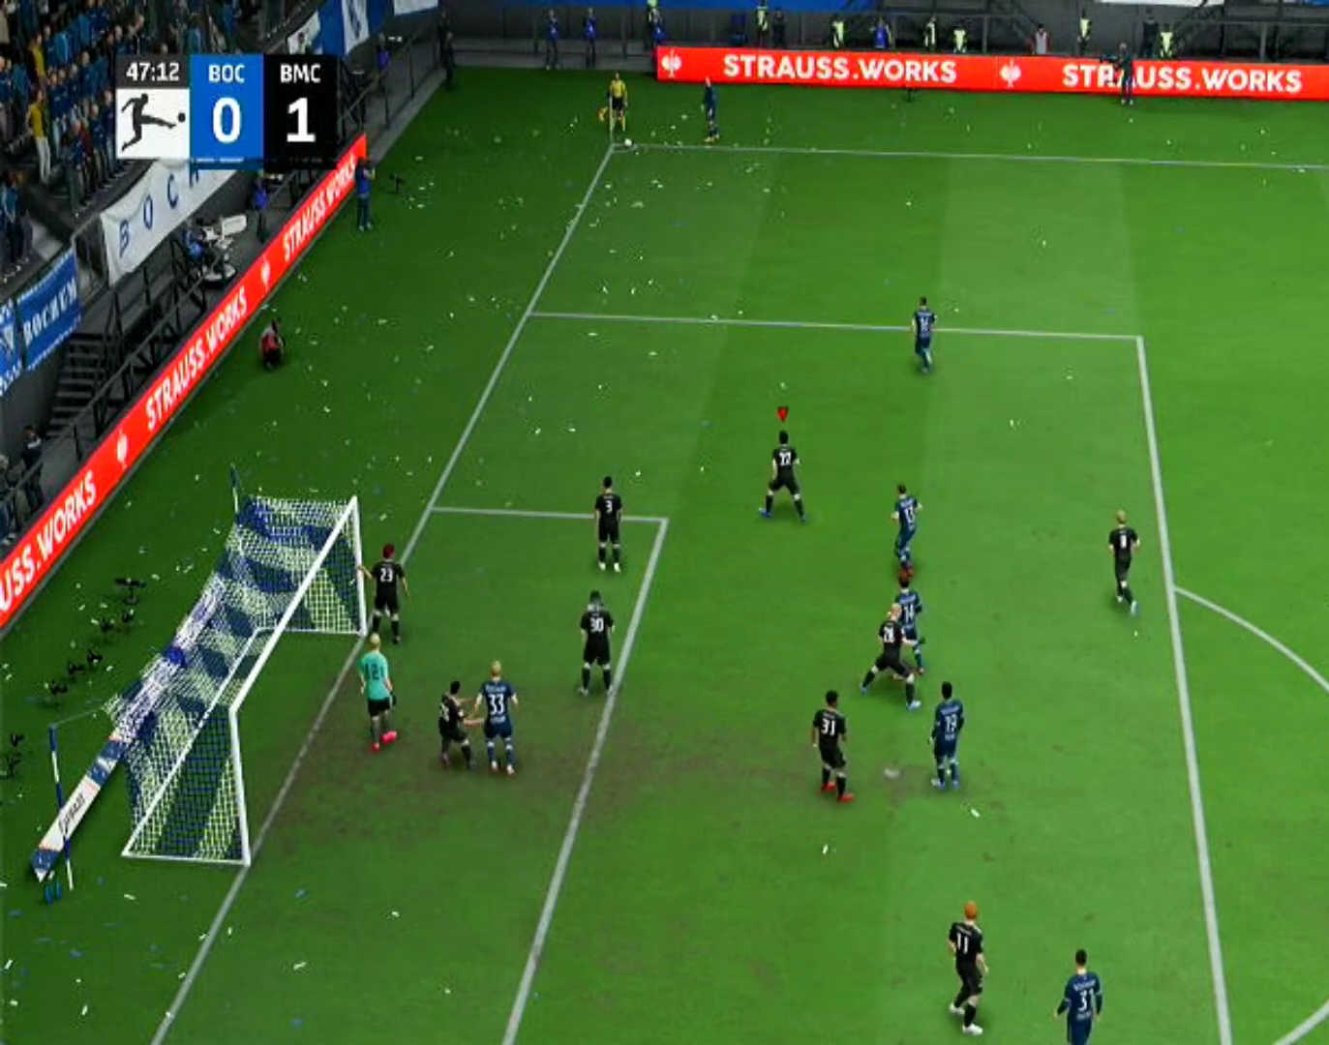
{"buttons": [], "left_stick": "up", "right_stick": "center", "events": [[233, "left_stick", "center"], [467, "left_stick", "up"]]}
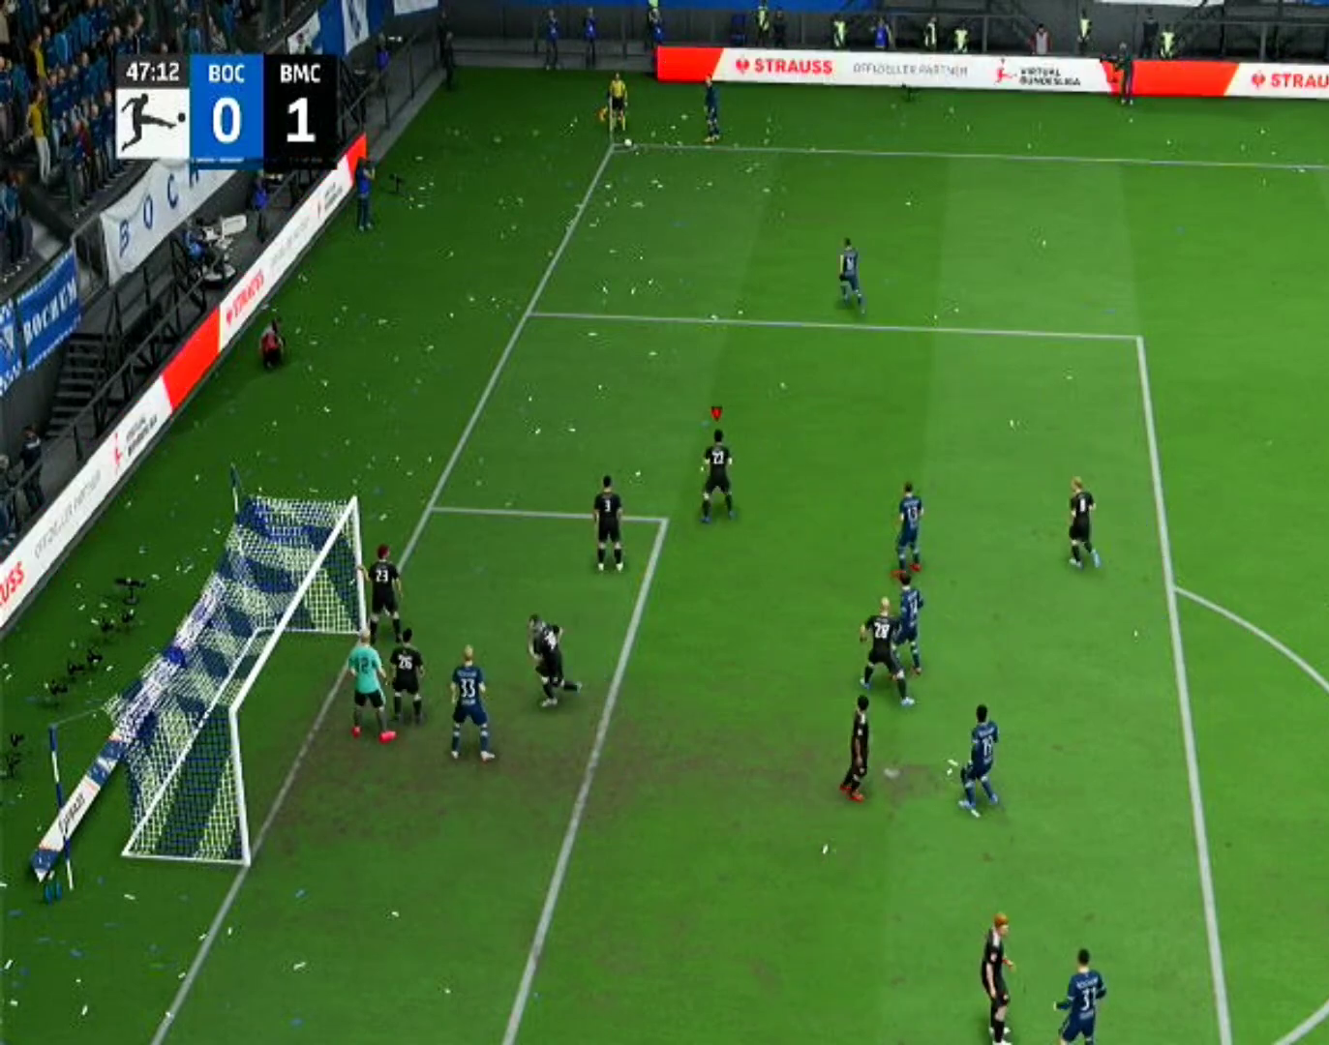
{"buttons": ["R1"], "left_stick": "up", "right_stick": "center", "events": [[133, "R1", "down"]]}
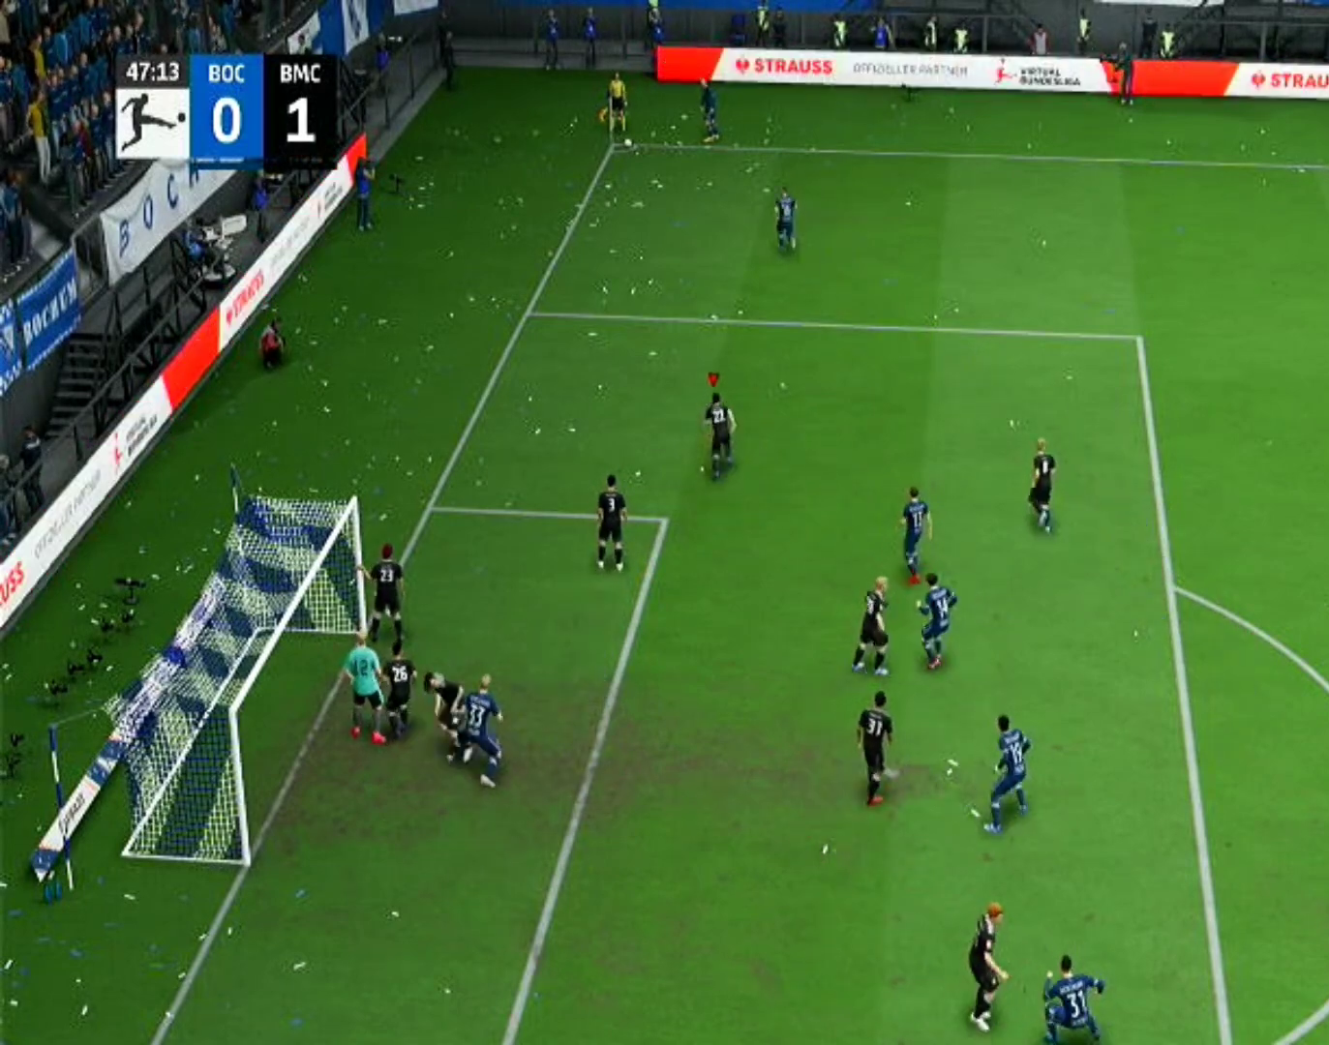
{"buttons": ["R1"], "left_stick": "up", "right_stick": "center", "events": []}
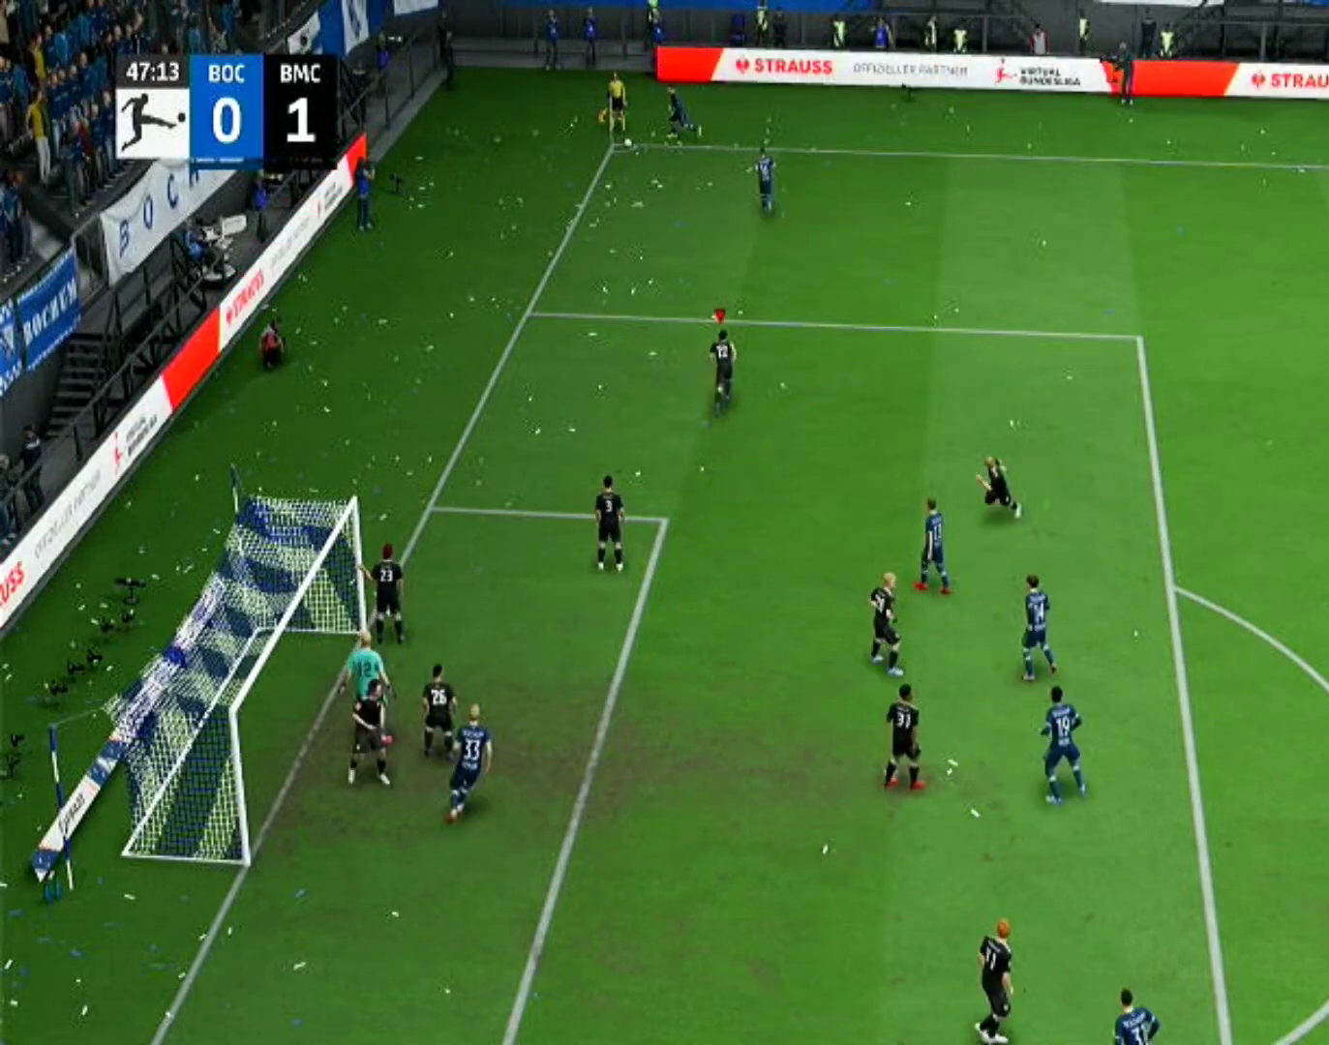
{"buttons": ["R1"], "left_stick": "up", "right_stick": "center", "events": []}
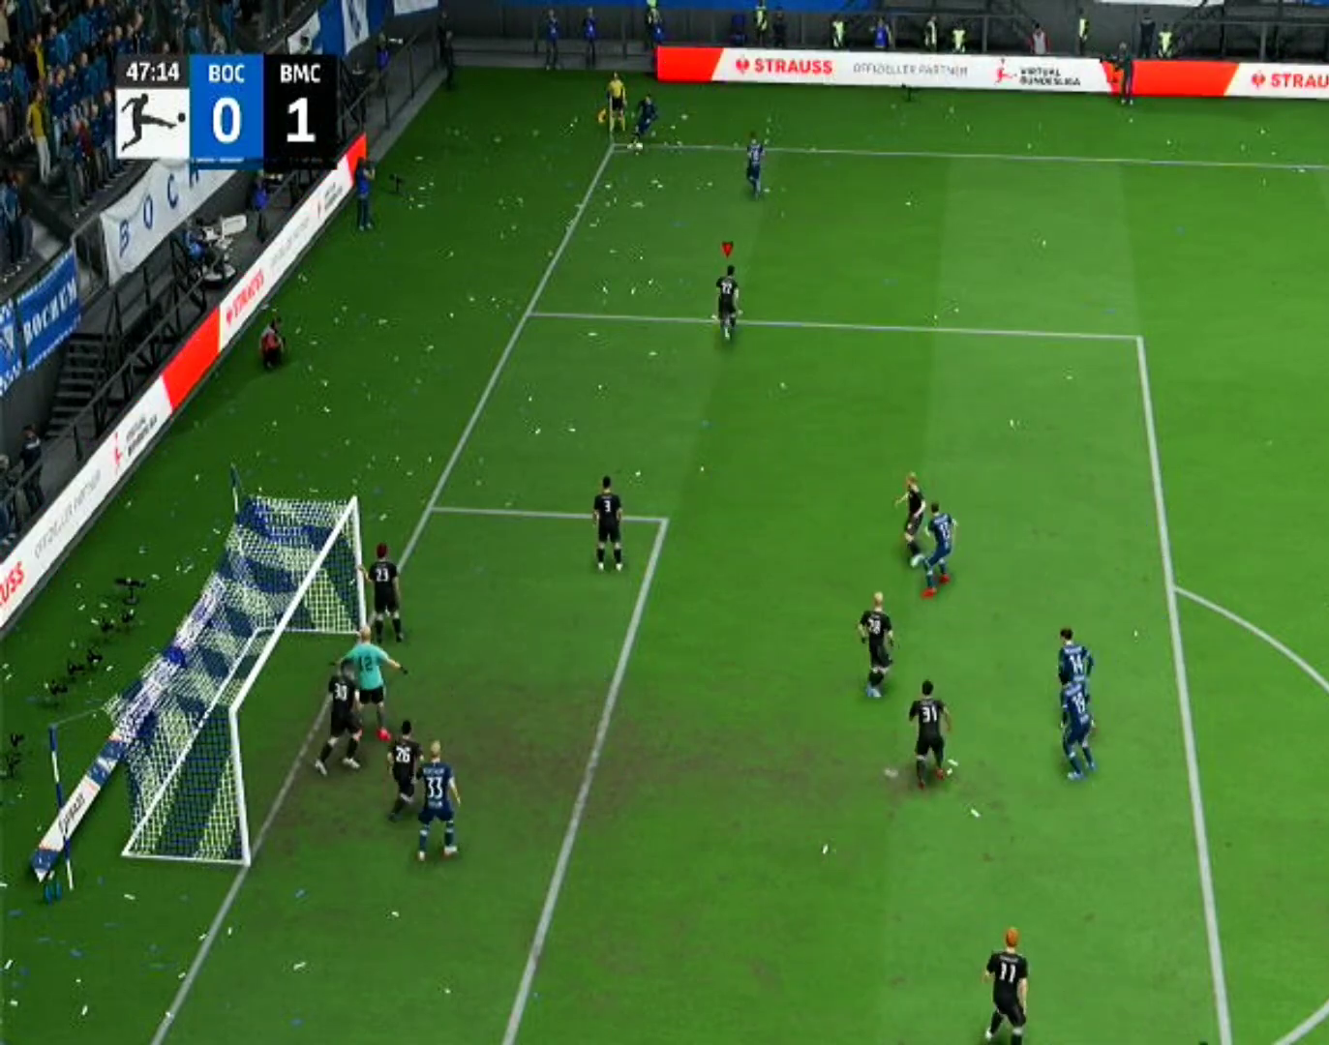
{"buttons": [], "left_stick": "up", "right_stick": "center", "events": [[267, "R1", "up"]]}
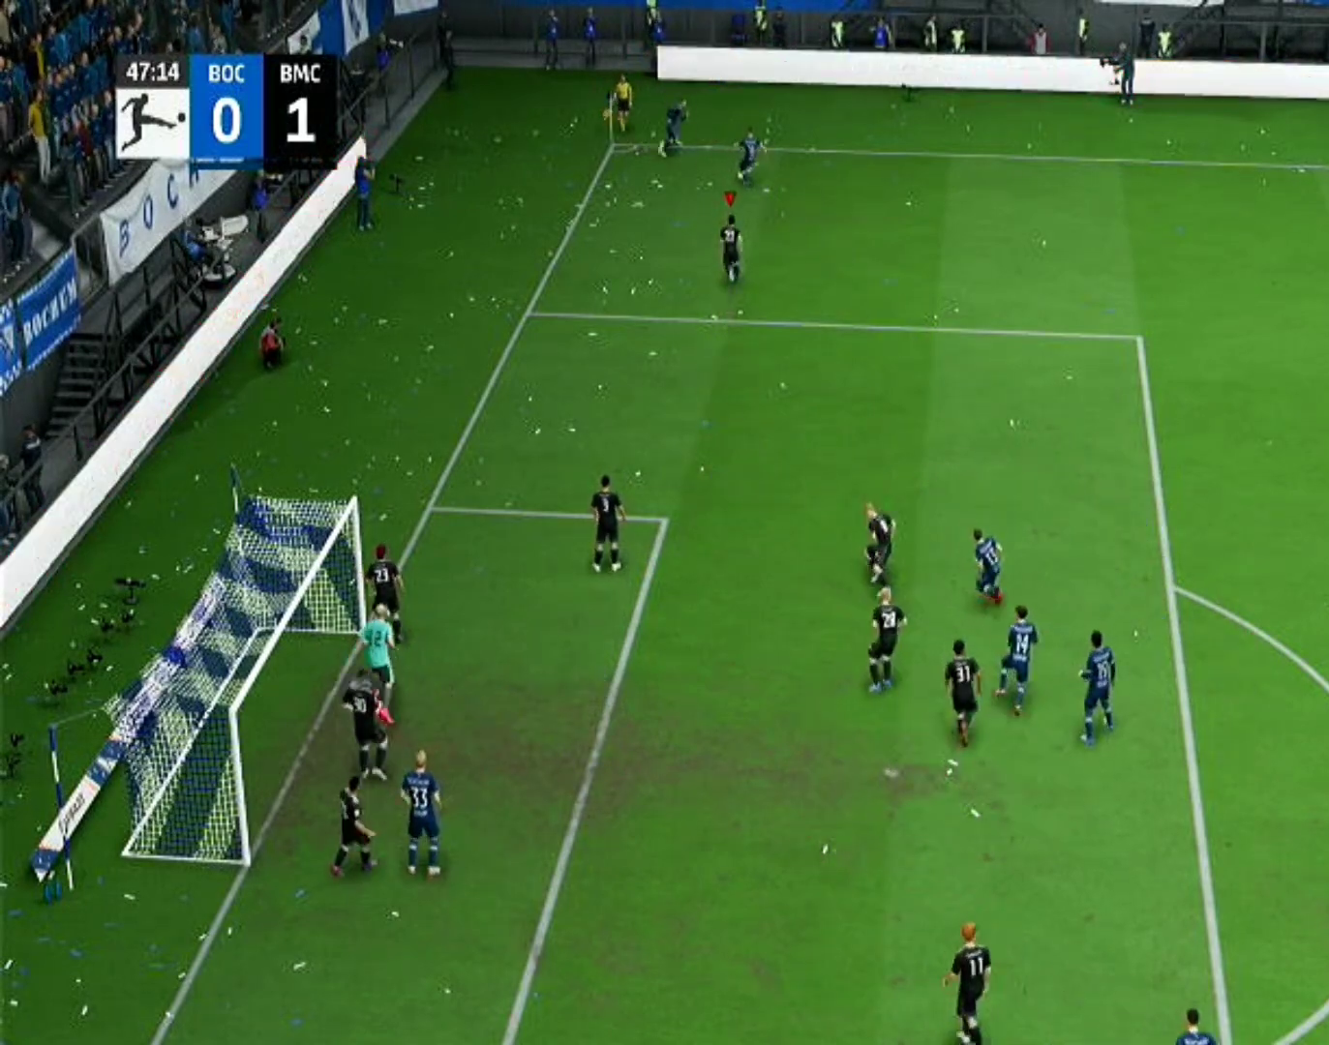
{"buttons": [], "left_stick": "center", "right_stick": "center", "events": [[67, "left_stick", "center"], [333, "left_stick", "up-left"], [400, "left_stick", "center"]]}
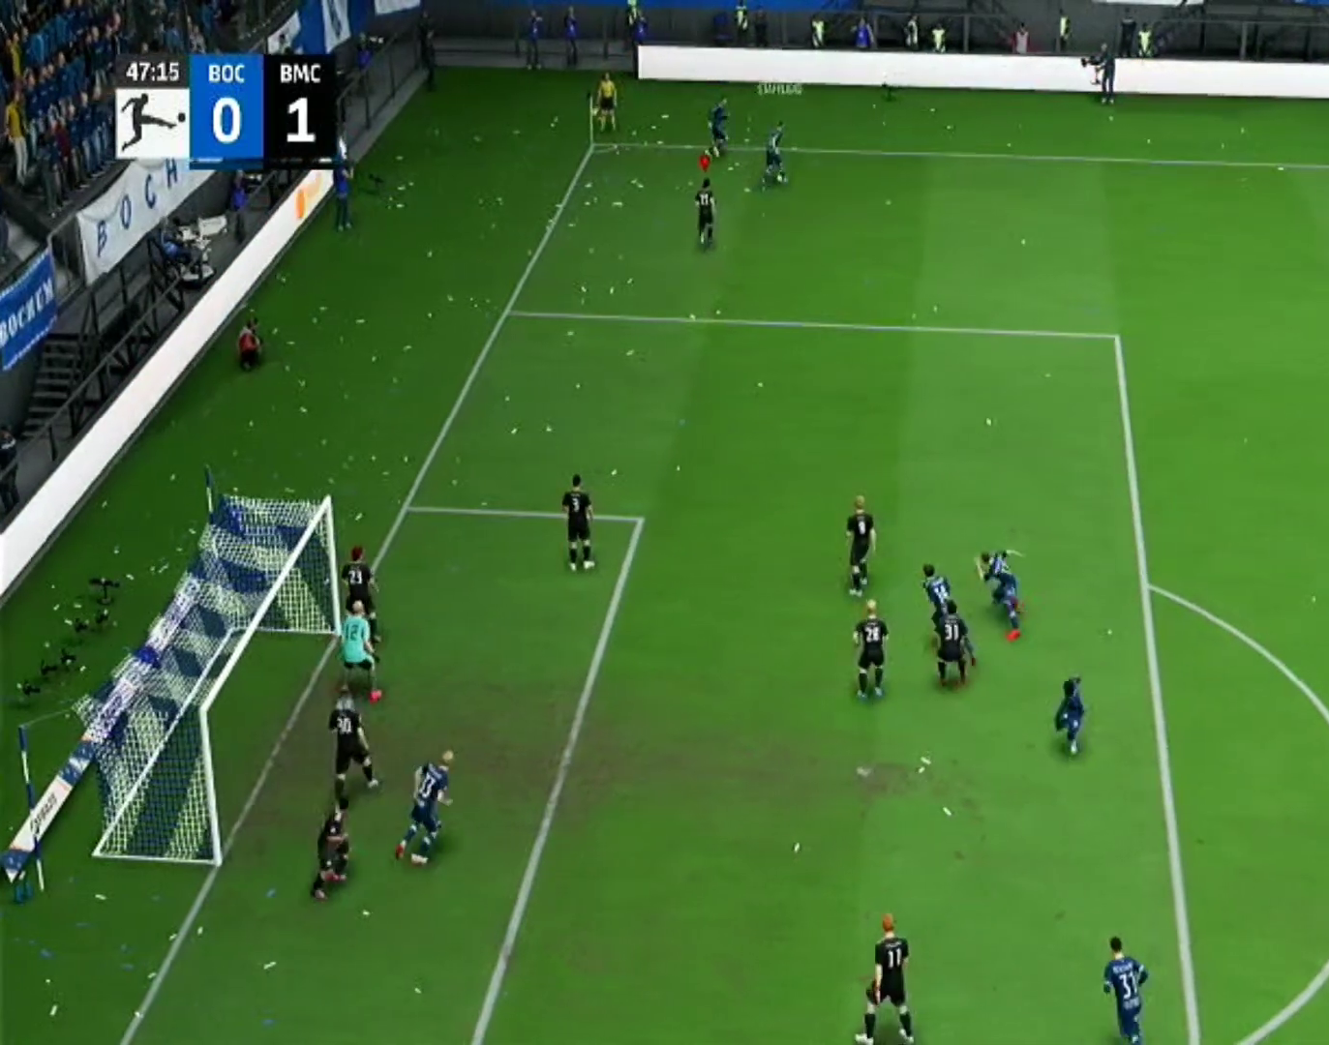
{"buttons": [], "left_stick": "down-right", "right_stick": "center", "events": [[67, "left_stick", "right"], [400, "left_stick", "down-right"]]}
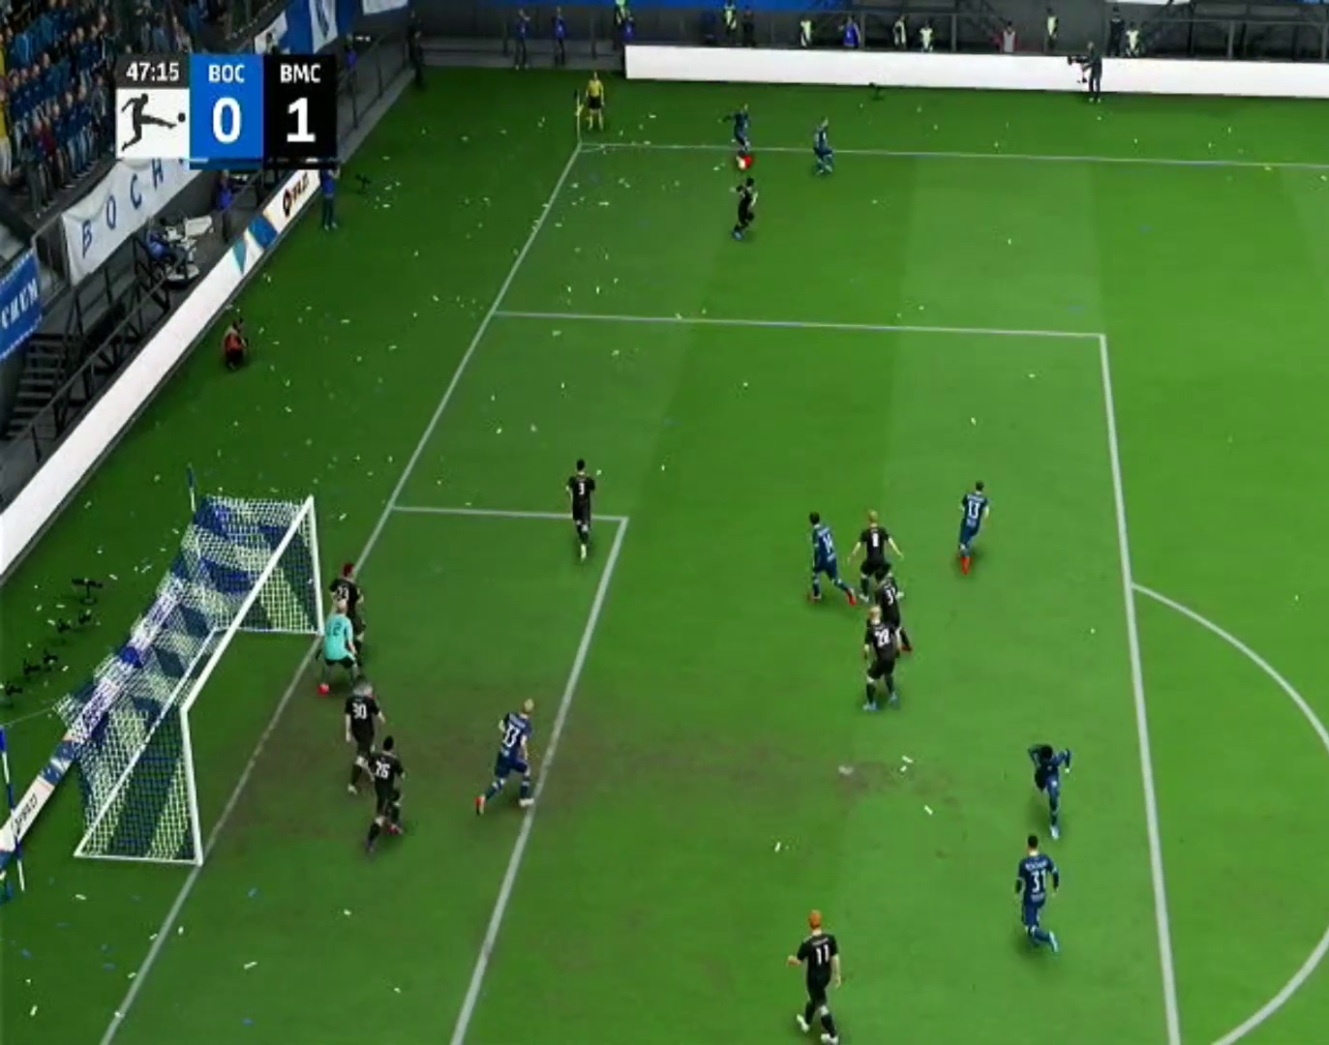
{"buttons": [], "left_stick": "left", "right_stick": "center", "events": [[133, "R1", "down"], [267, "left_stick", "center"], [367, "R1", "up"], [367, "left_stick", "left"]]}
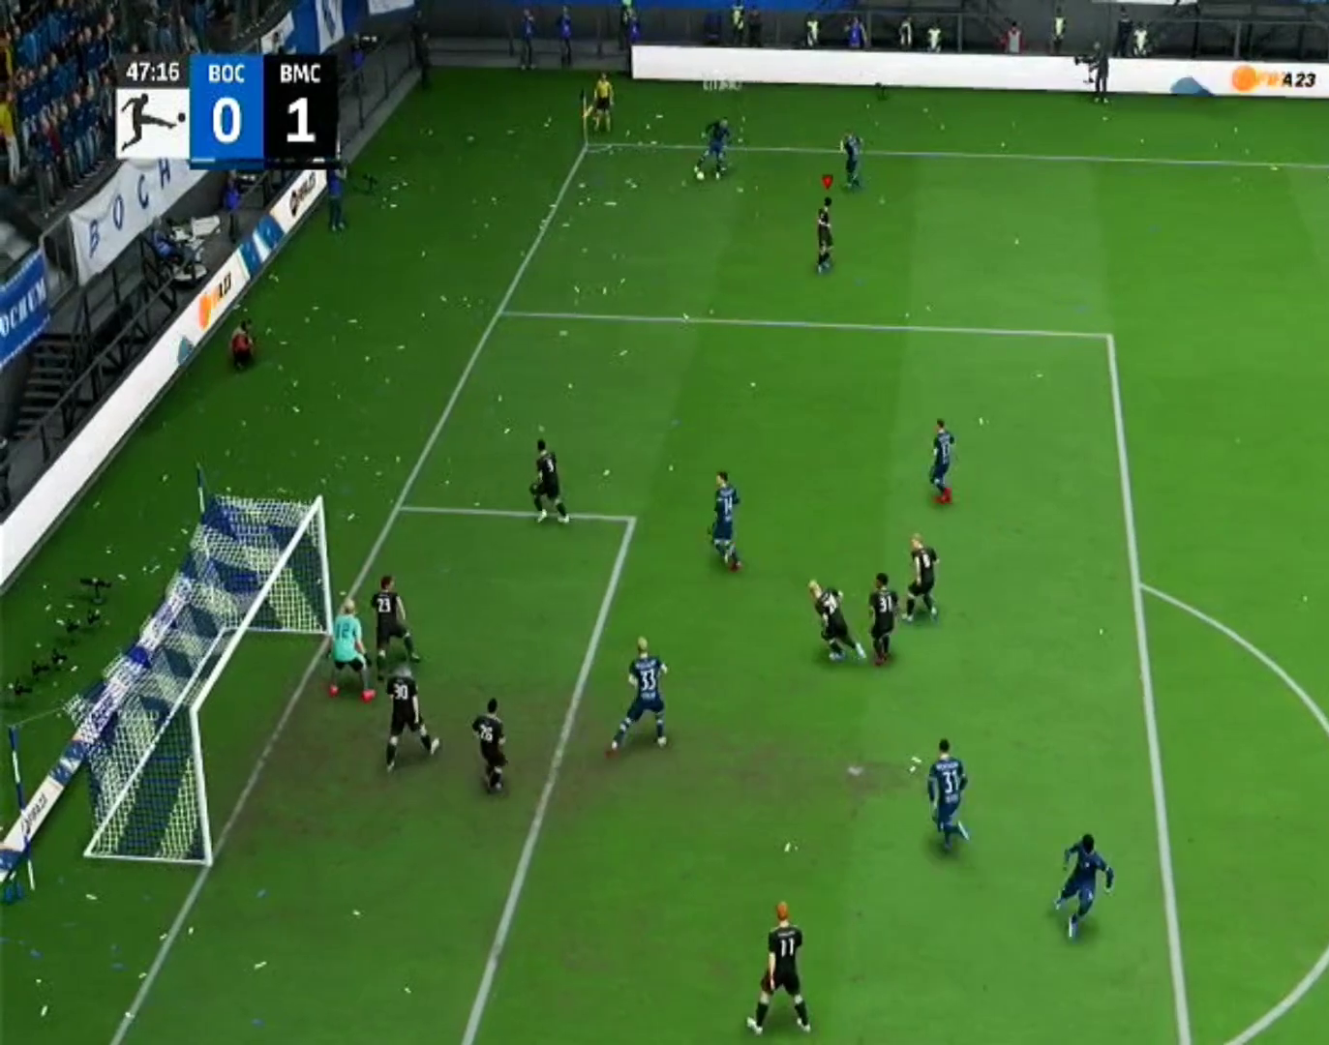
{"buttons": ["R1"], "left_stick": "left", "right_stick": "center", "events": [[167, "R1", "down"]]}
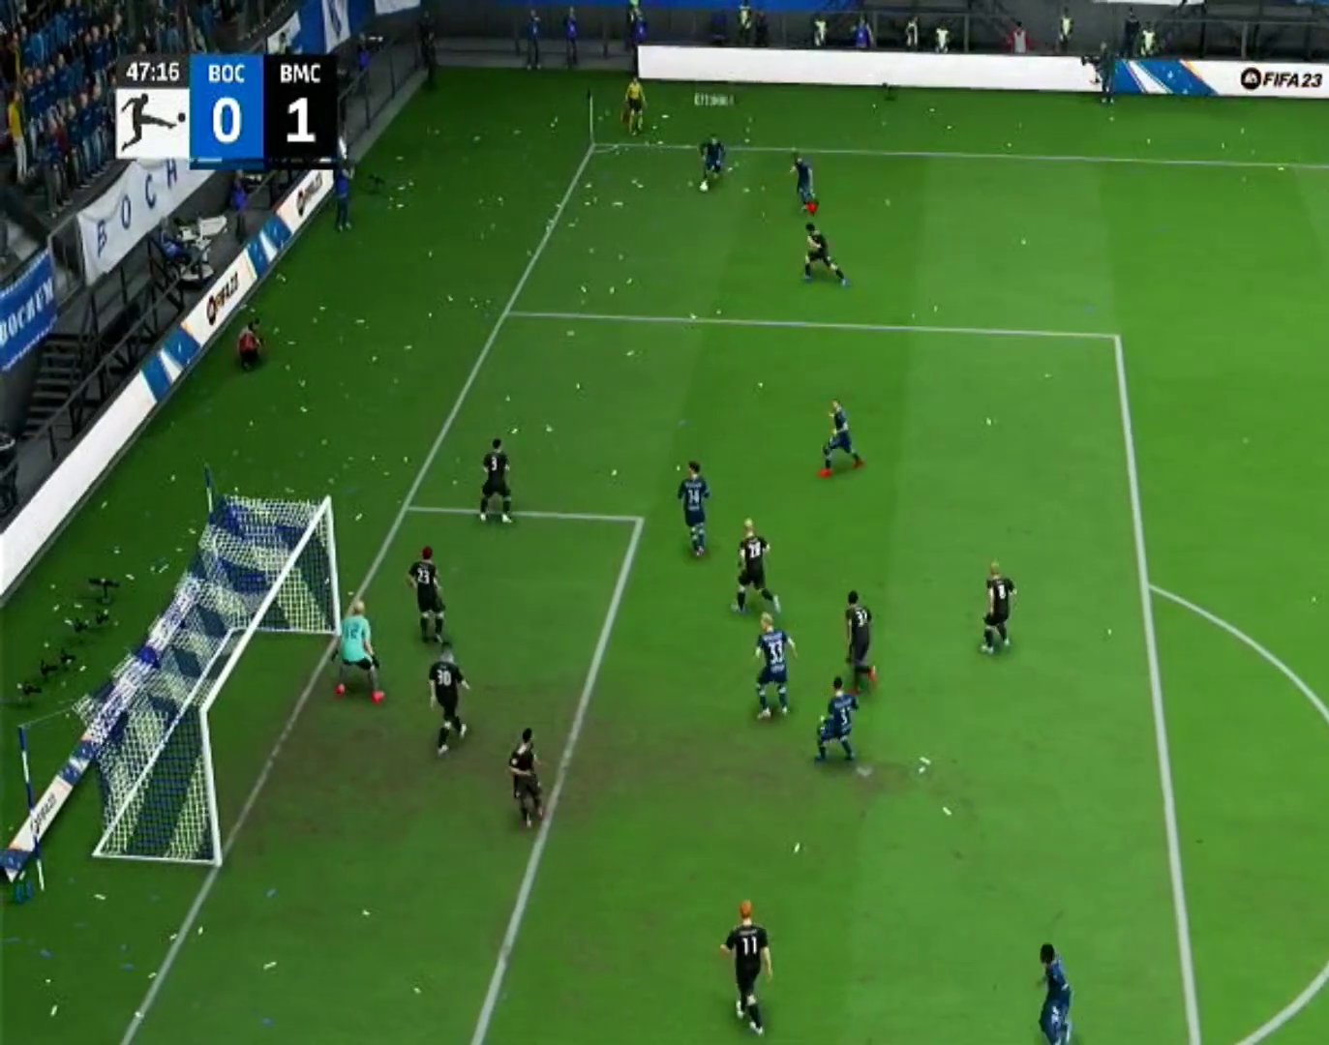
{"buttons": ["CROSS", "R1"], "left_stick": "center", "right_stick": "center", "events": [[200, "CROSS", "down"], [367, "left_stick", "center"]]}
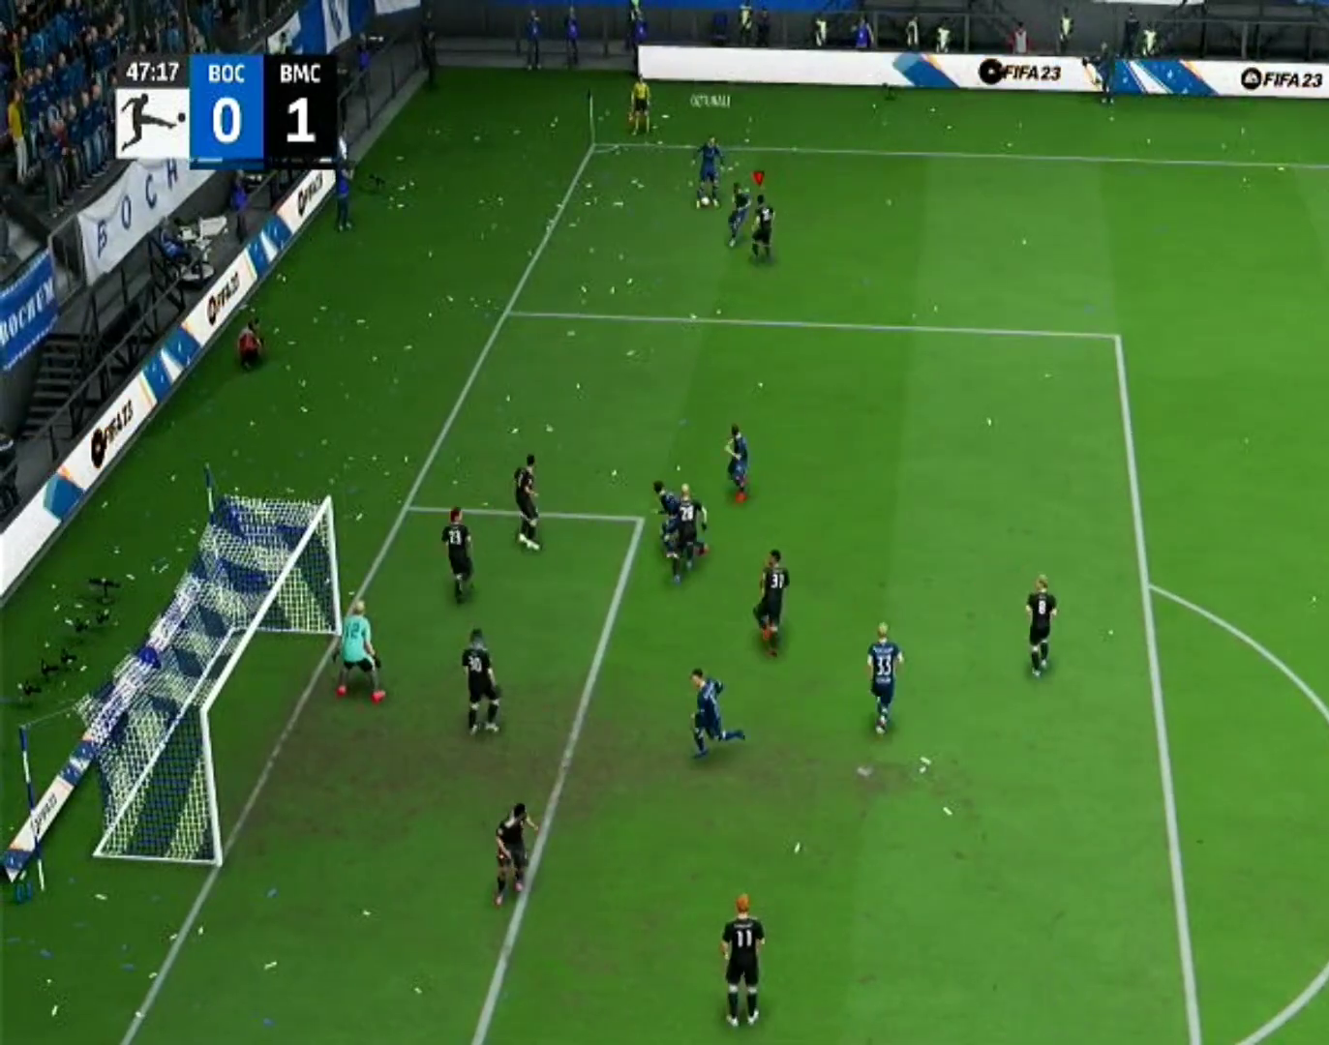
{"buttons": [], "left_stick": "down-left", "right_stick": "center", "events": [[33, "CROSS", "up"], [33, "R1", "up"], [233, "left_stick", "right"], [333, "left_stick", "center"], [400, "left_stick", "down-left"]]}
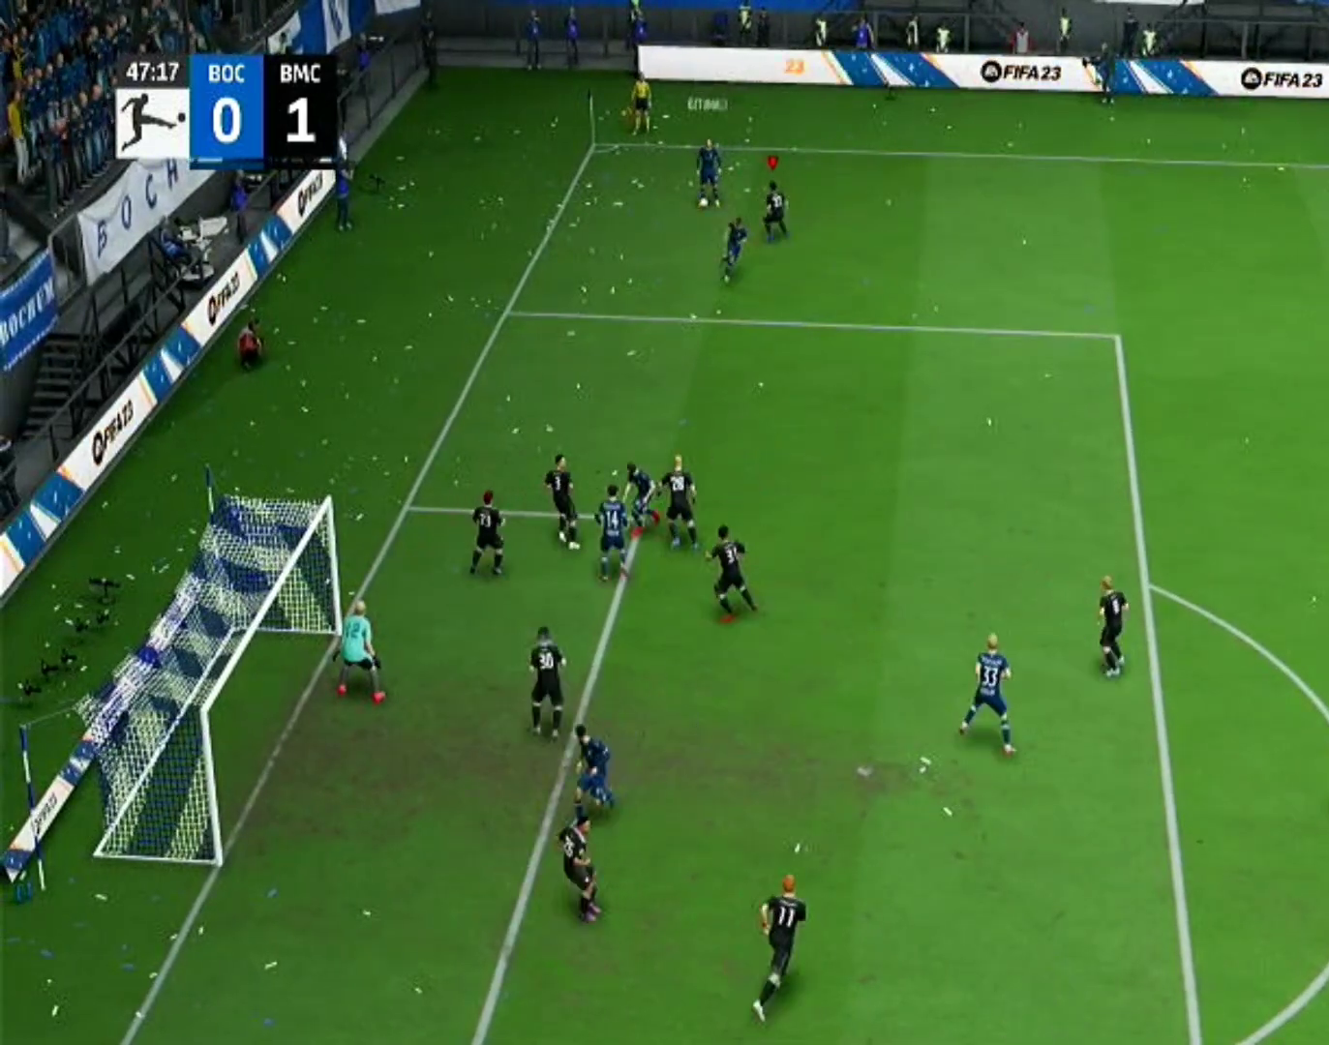
{"buttons": ["R1"], "left_stick": "left", "right_stick": "center", "events": [[267, "left_stick", "left"], [433, "R1", "down"]]}
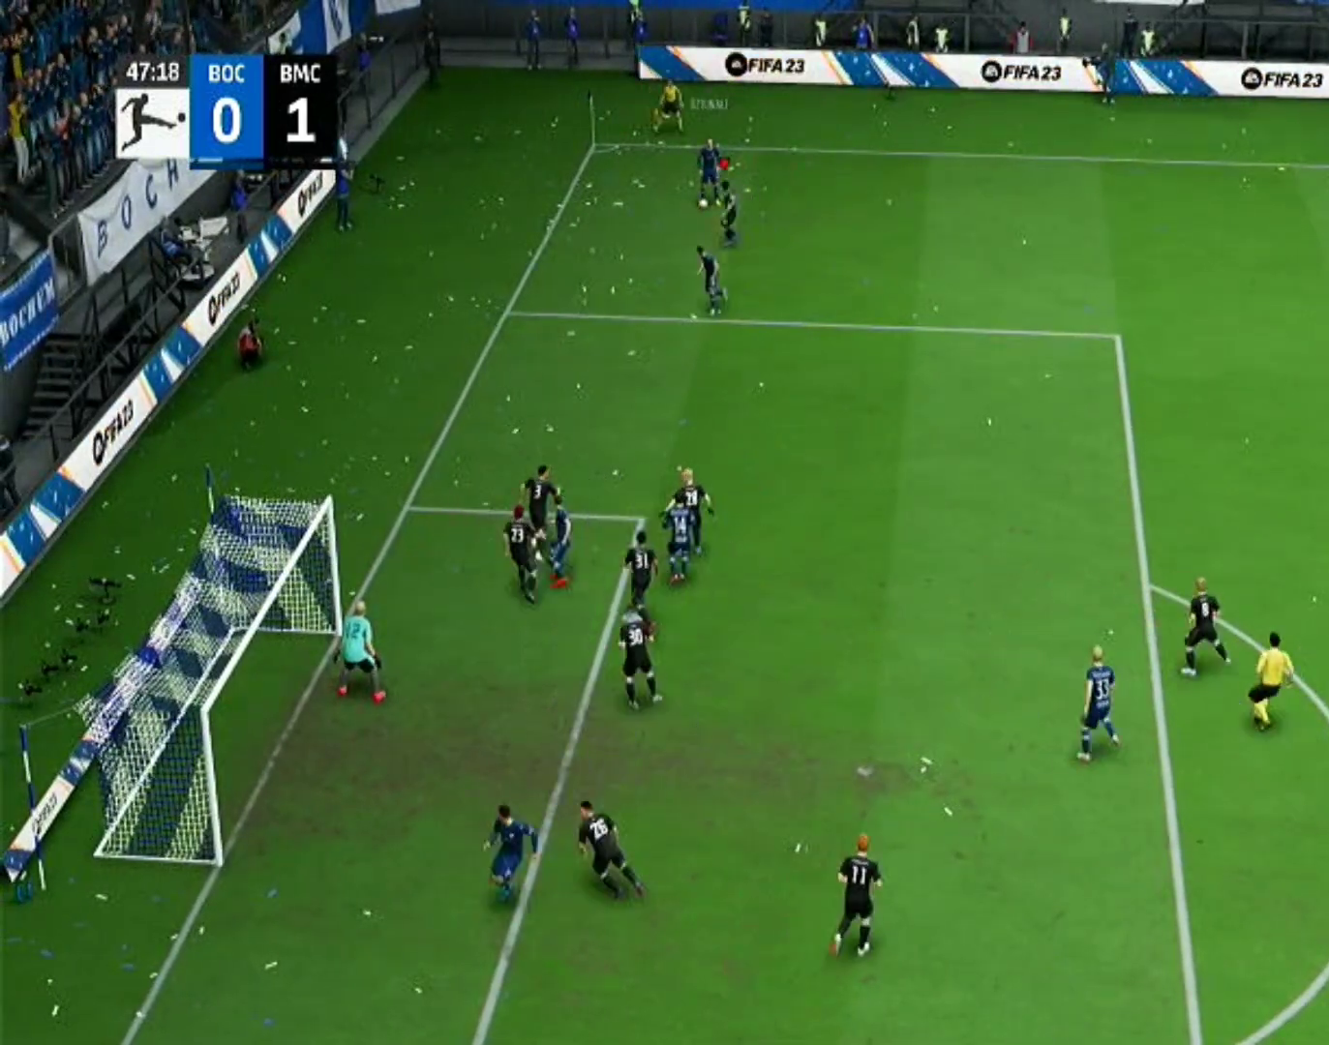
{"buttons": [], "left_stick": "up-right", "right_stick": "center", "events": [[200, "left_stick", "center"], [300, "R1", "up"], [400, "left_stick", "up-right"]]}
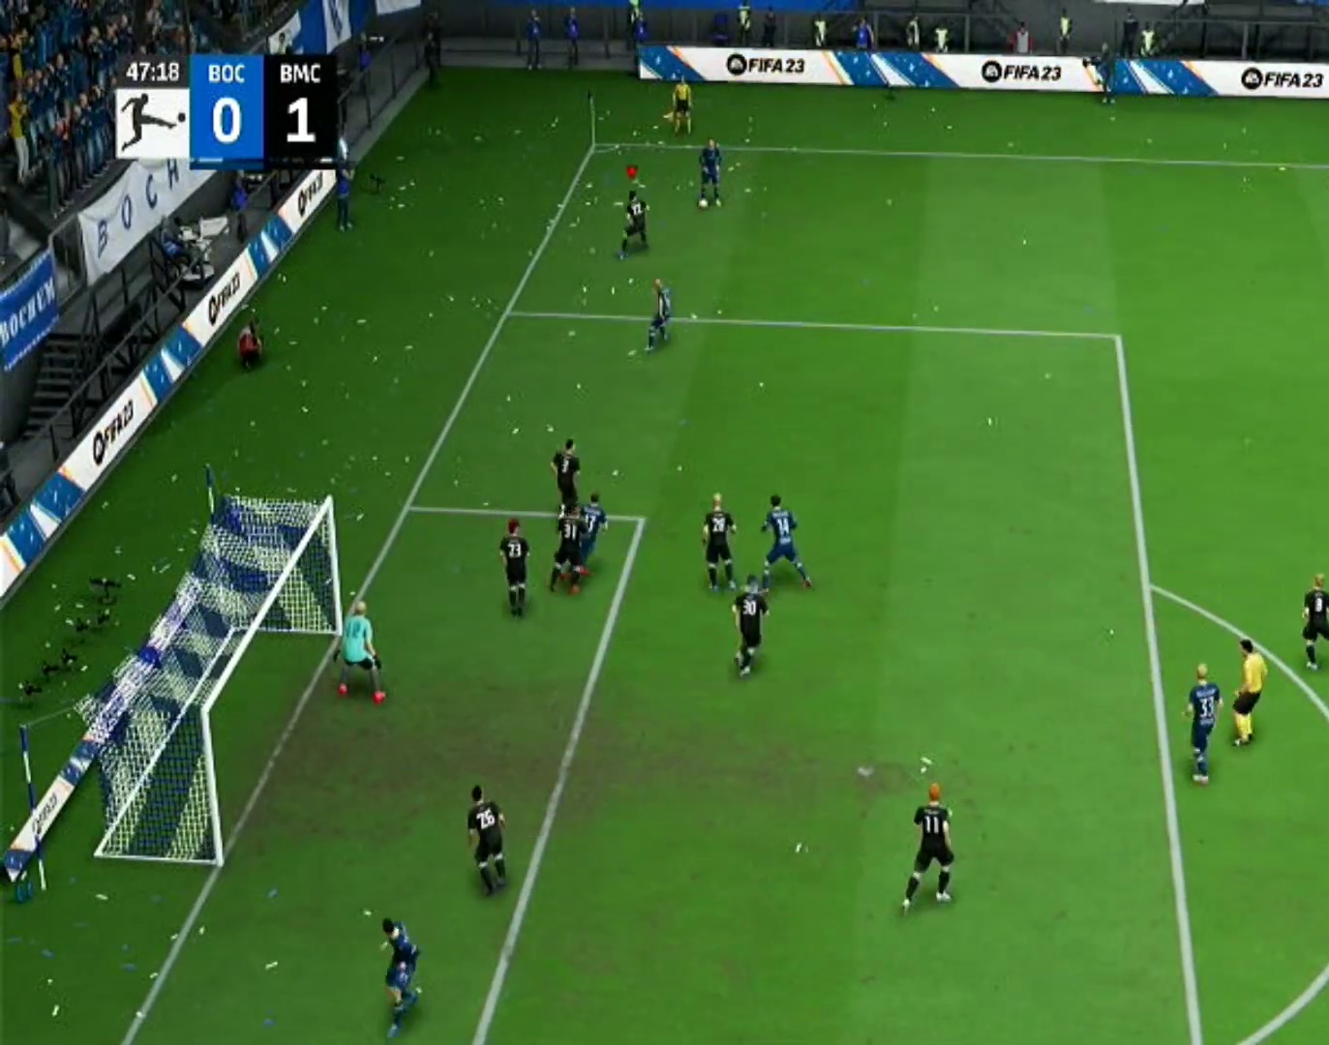
{"buttons": ["CROSS", "R1"], "left_stick": "right", "right_stick": "center", "events": [[100, "CROSS", "down"], [133, "R1", "down"], [333, "left_stick", "right"]]}
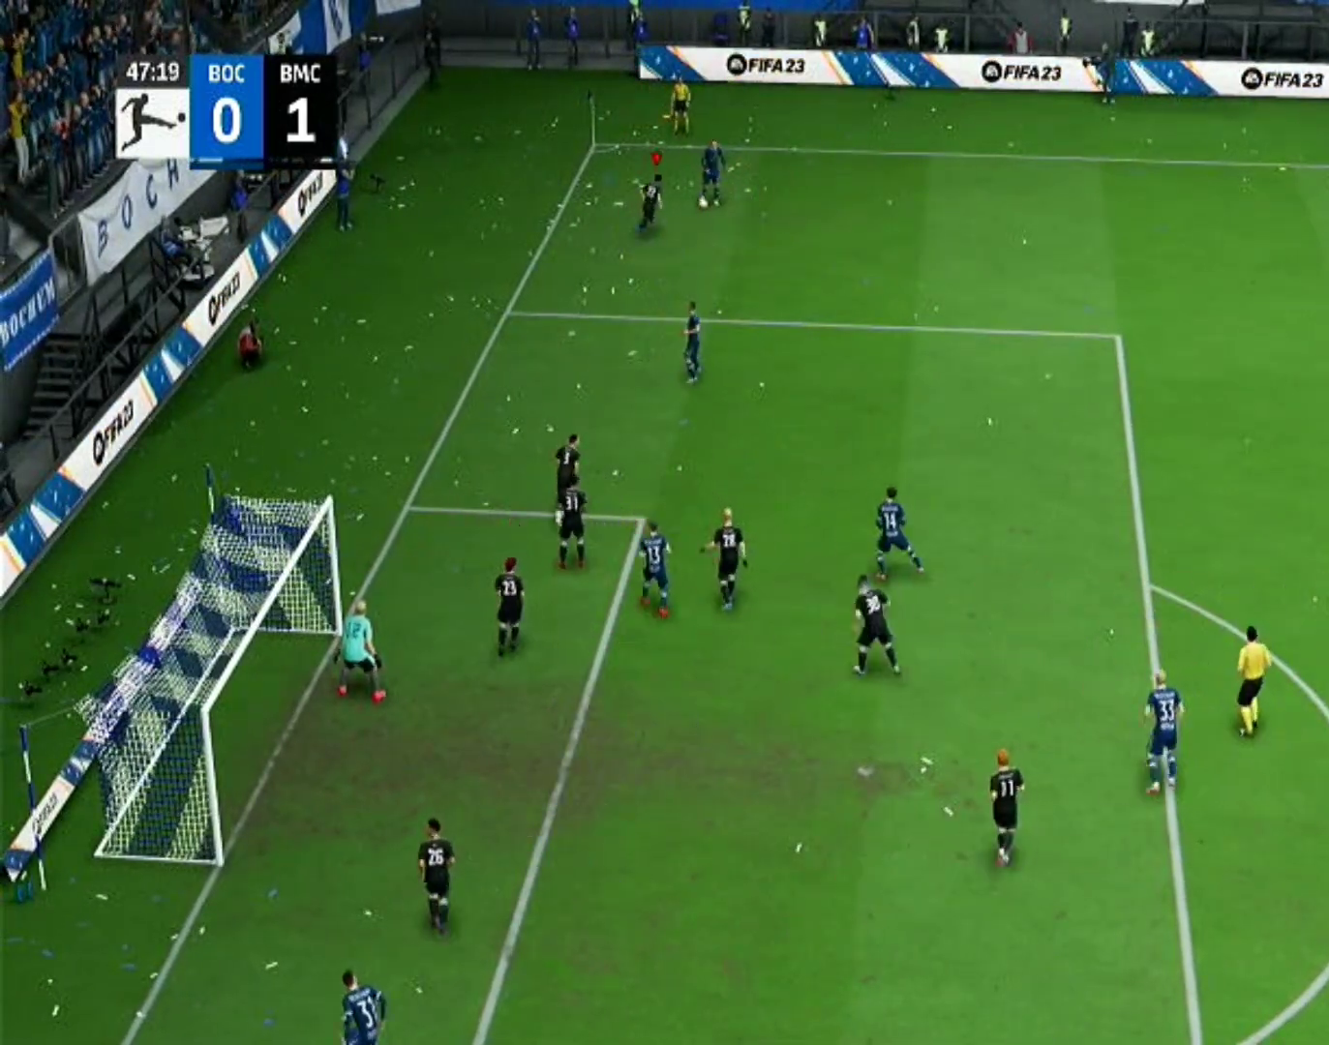
{"buttons": ["CROSS", "R1"], "left_stick": "right", "right_stick": "center", "events": []}
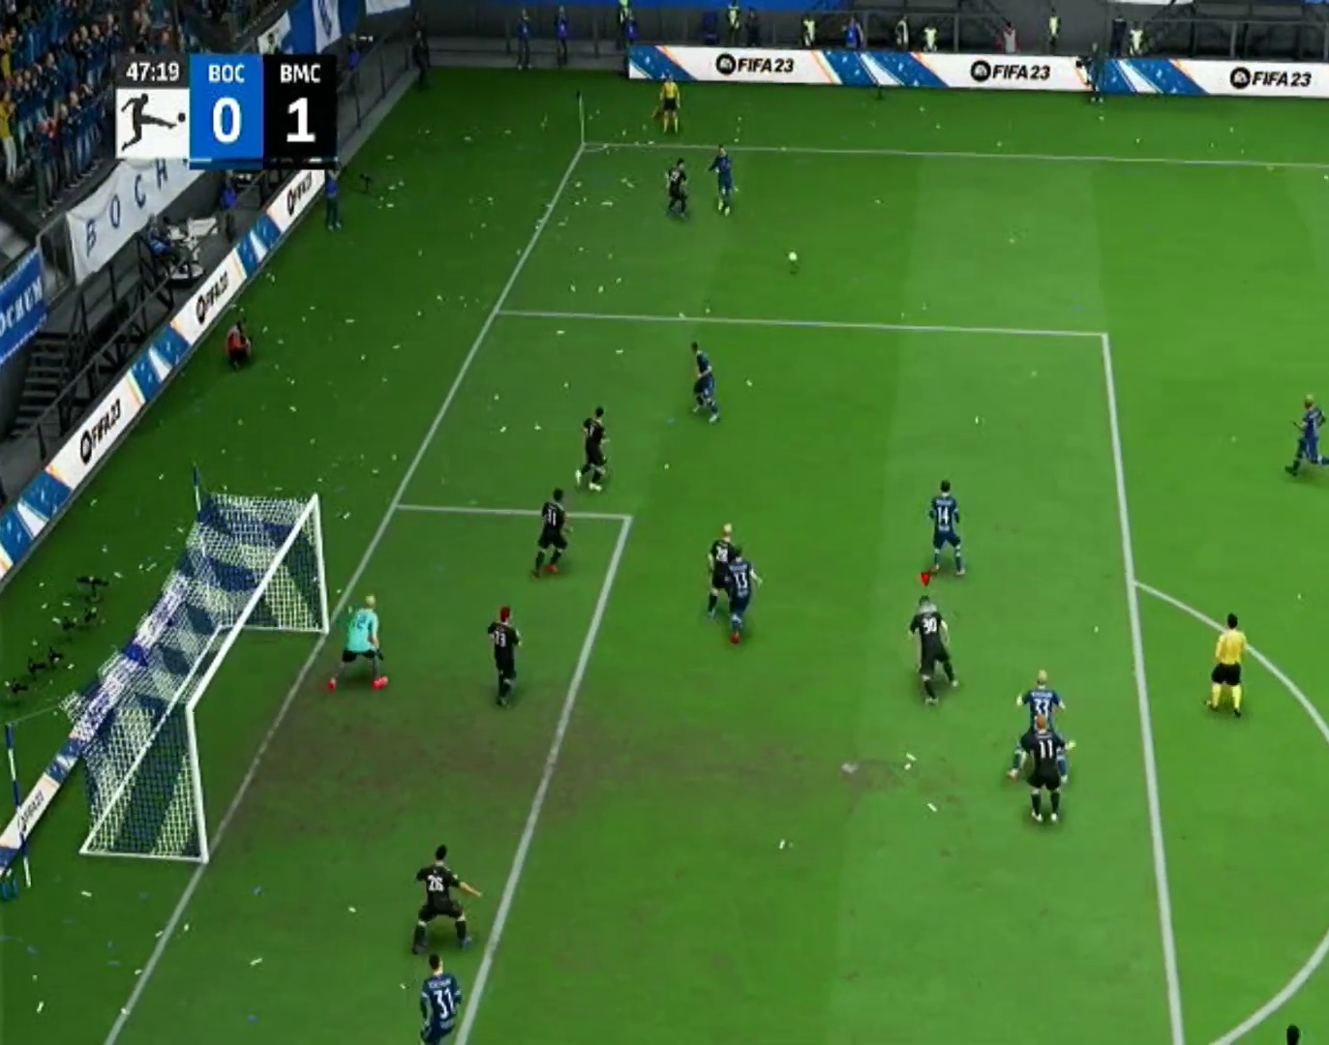
{"buttons": ["CROSS", "R1"], "left_stick": "right", "right_stick": "center", "events": []}
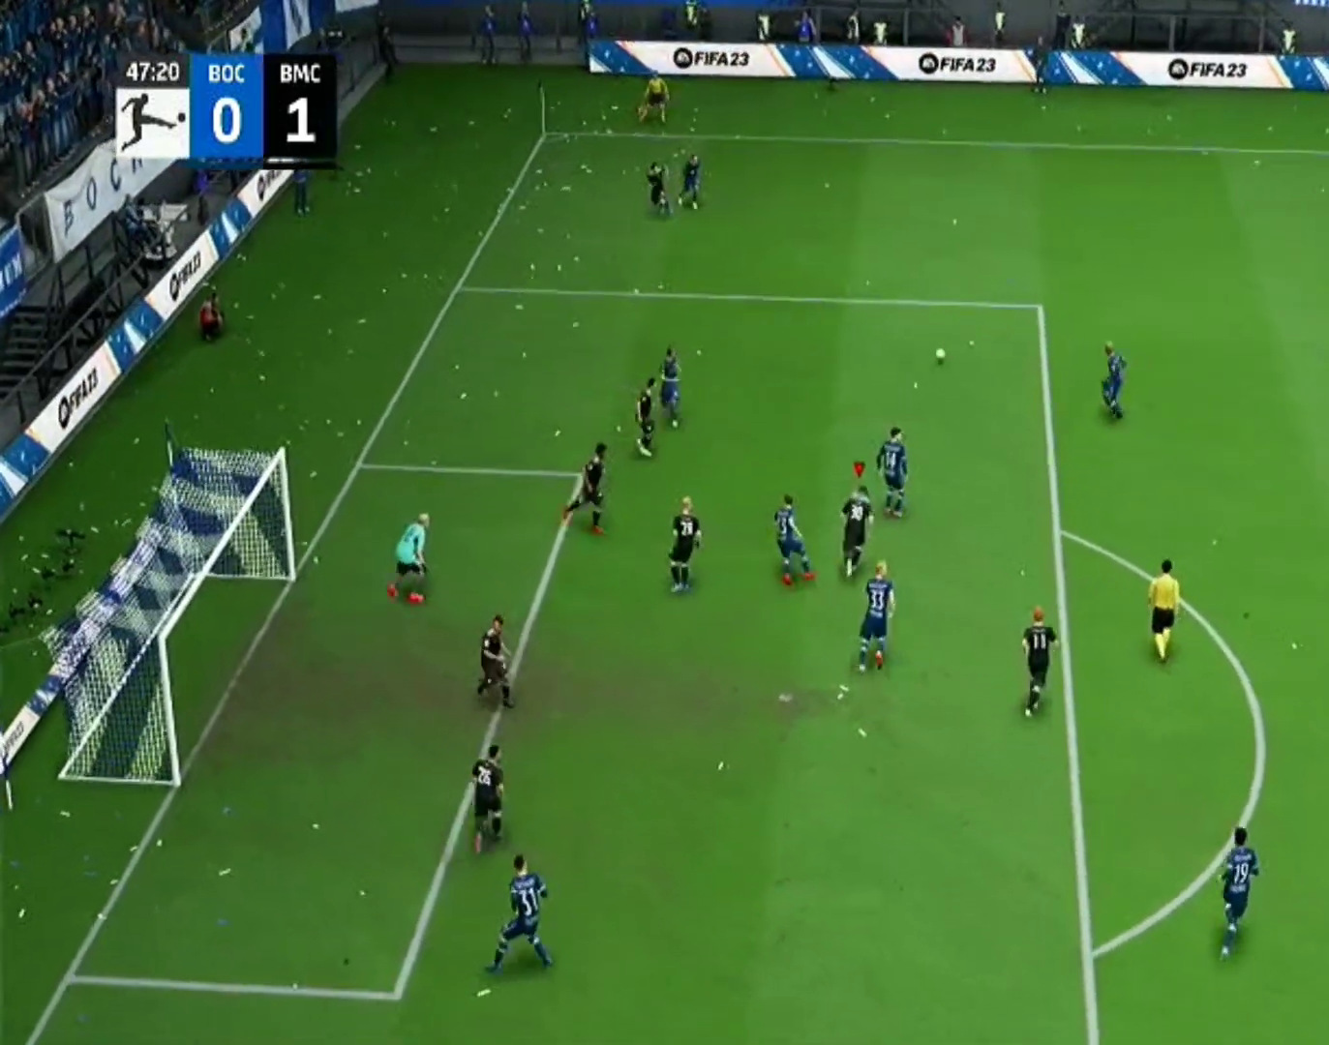
{"buttons": ["CROSS", "R1"], "left_stick": "up", "right_stick": "center", "events": [[33, "left_stick", "center"], [333, "left_stick", "up"]]}
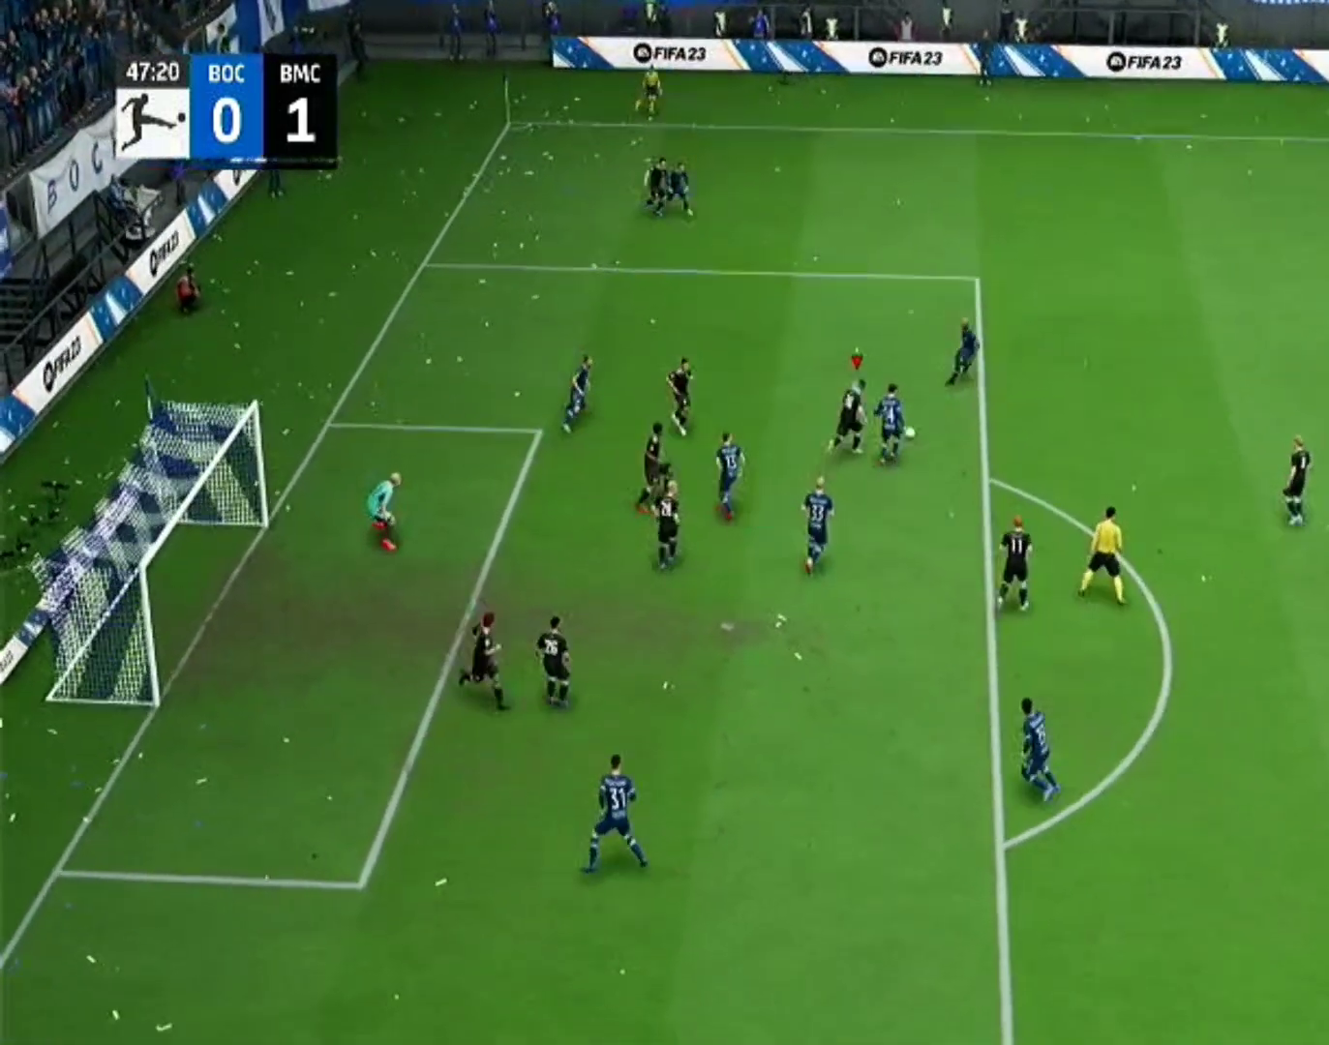
{"buttons": ["CROSS", "R1"], "left_stick": "center", "right_stick": "center", "events": [[367, "left_stick", "center"]]}